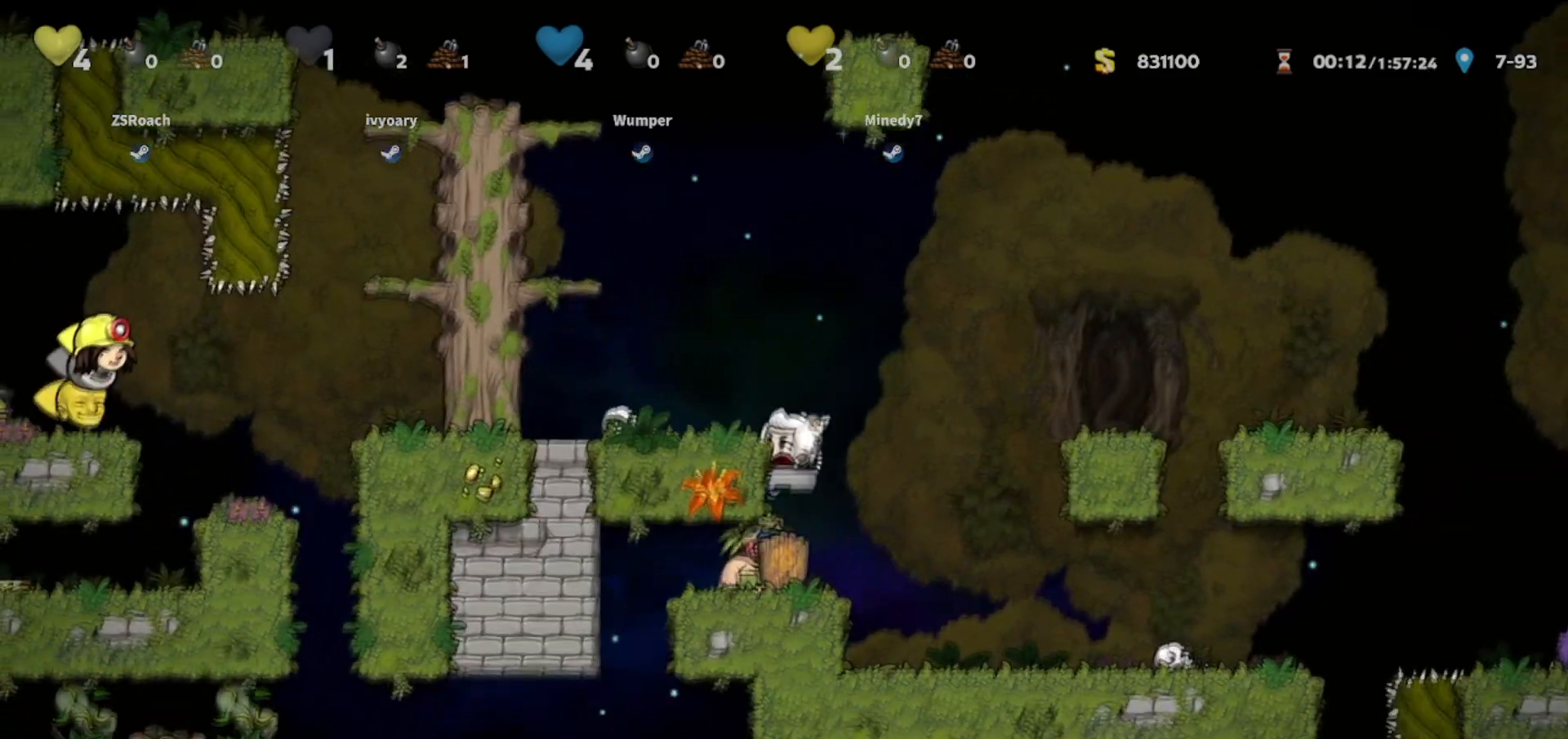
Gameplay with keyboard; each line is a JSON object with the keys held at the frame after it. "events" lists presses ("down") and releases ("up") of "bomb", "door", "down", "escape", "jump", "left", "right", "rope", "tab", "up", "walk" and "whip" between this image and that frame as [ms after this image, input, new state], when the widget could be followed in between. No other keys are recorded. Mouse input is not recorded. Key names are as the overlay labels them; some are game actions (e.g. jump) rather than physical keys.
{"keys": ["right", "walk"], "events": [[33, "walk", "down"], [67, "jump", "up"], [100, "down", "up"], [167, "left", "up"], [233, "right", "down"]]}
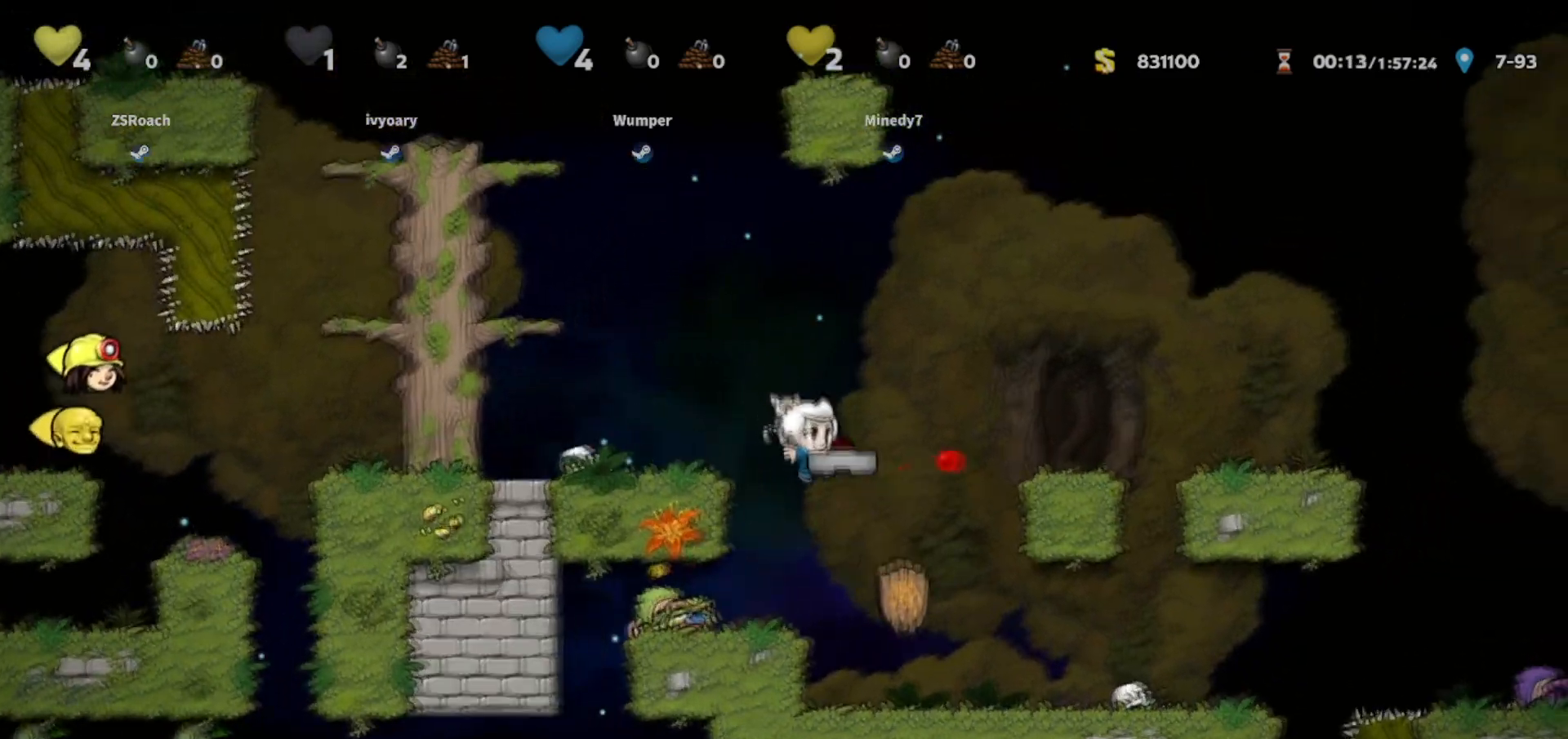
{"keys": ["down", "walk"], "events": [[34, "right", "up"], [301, "down", "down"]]}
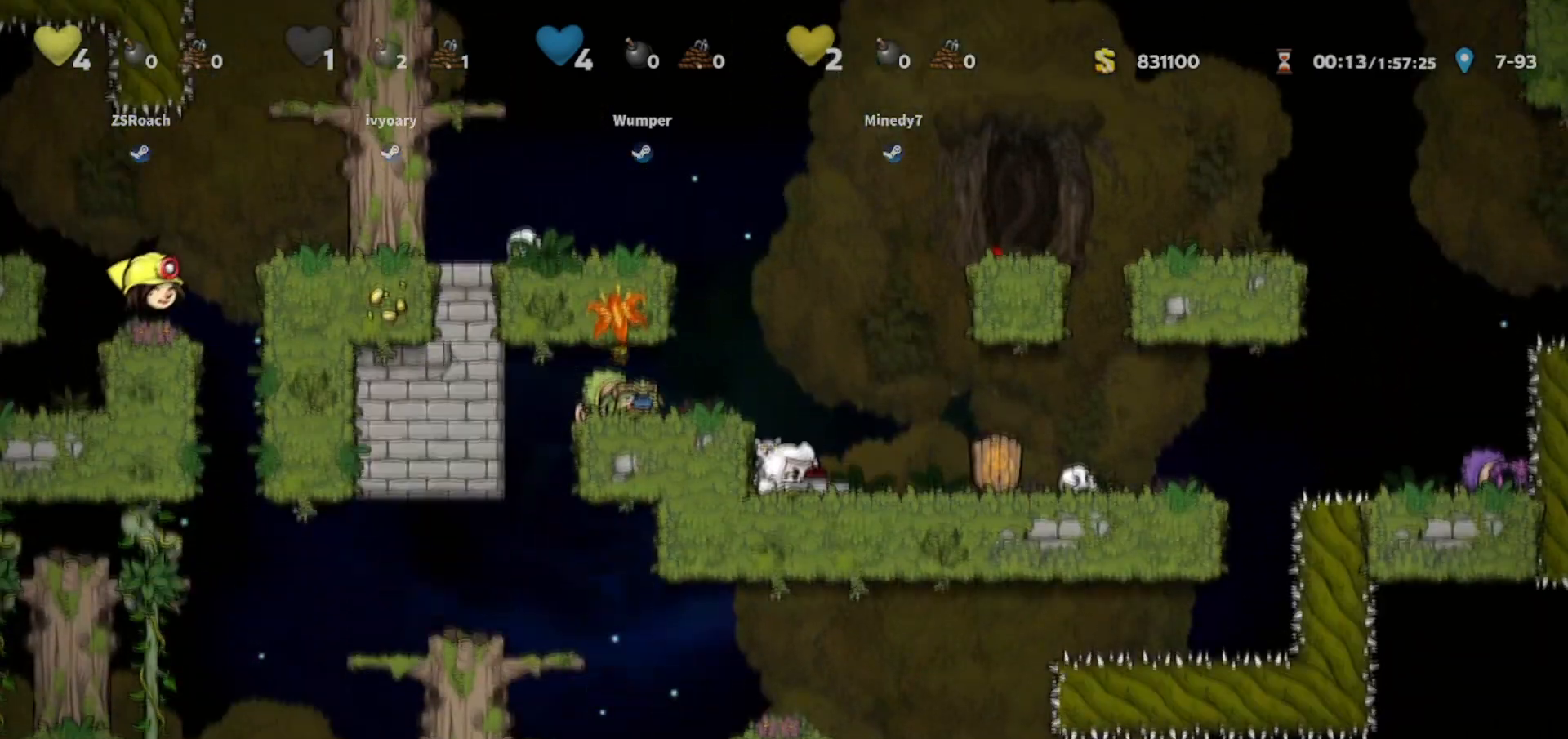
{"keys": ["down", "walk"], "events": []}
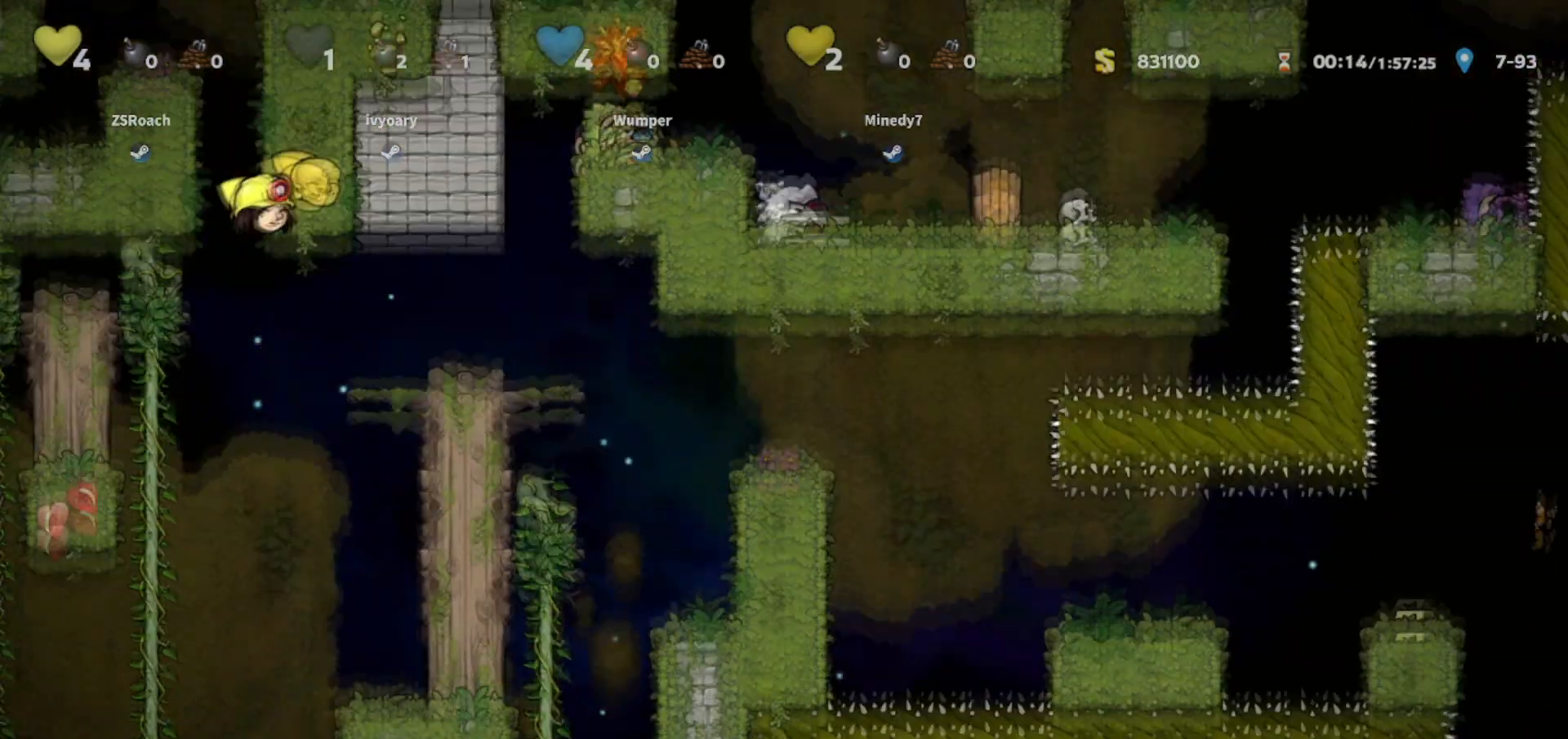
{"keys": ["walk"], "events": [[100, "down", "up"], [134, "jump", "down"], [234, "left", "down"], [267, "jump", "up"], [401, "left", "up"]]}
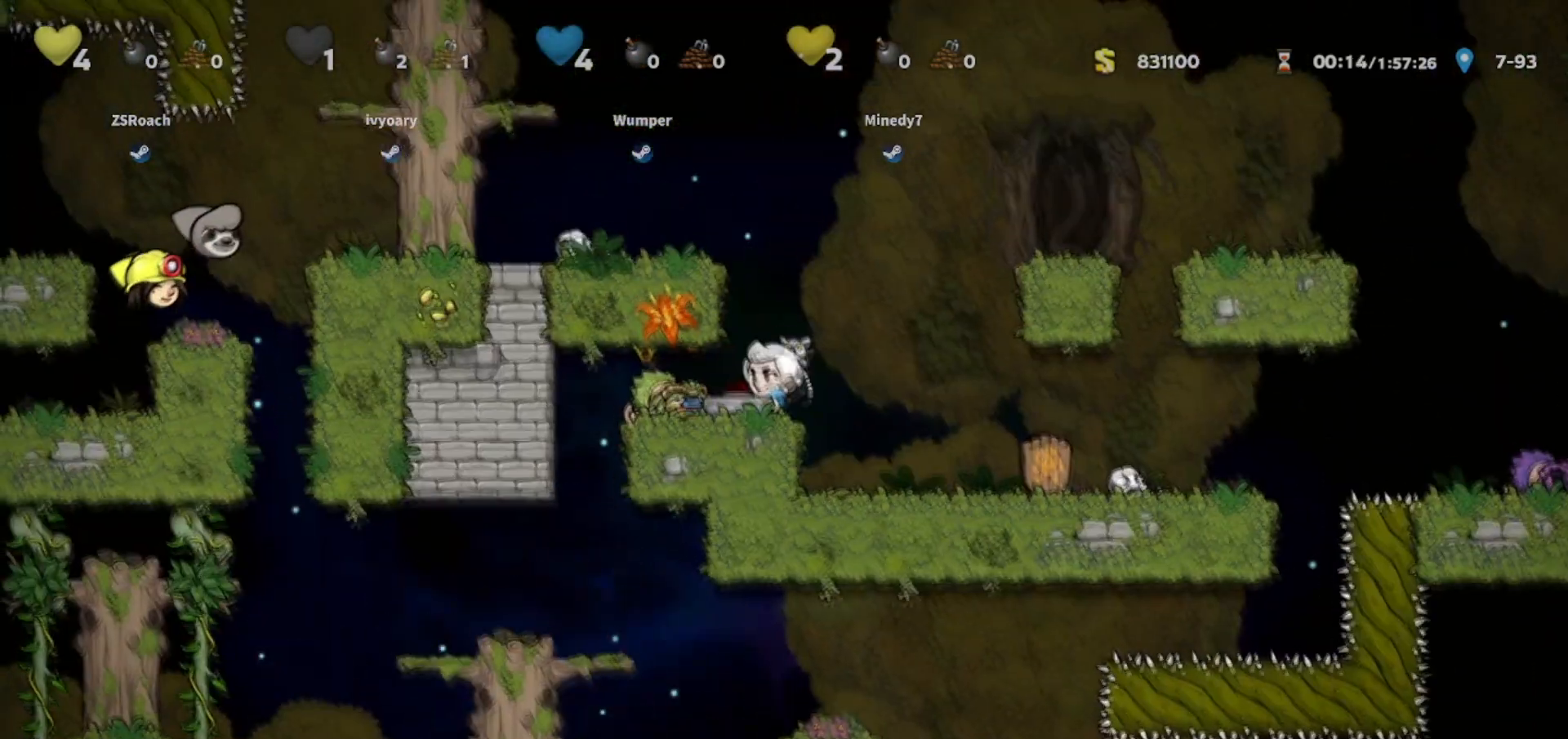
{"keys": ["left", "walk"], "events": [[100, "jump", "down"], [267, "left", "down"], [367, "jump", "up"]]}
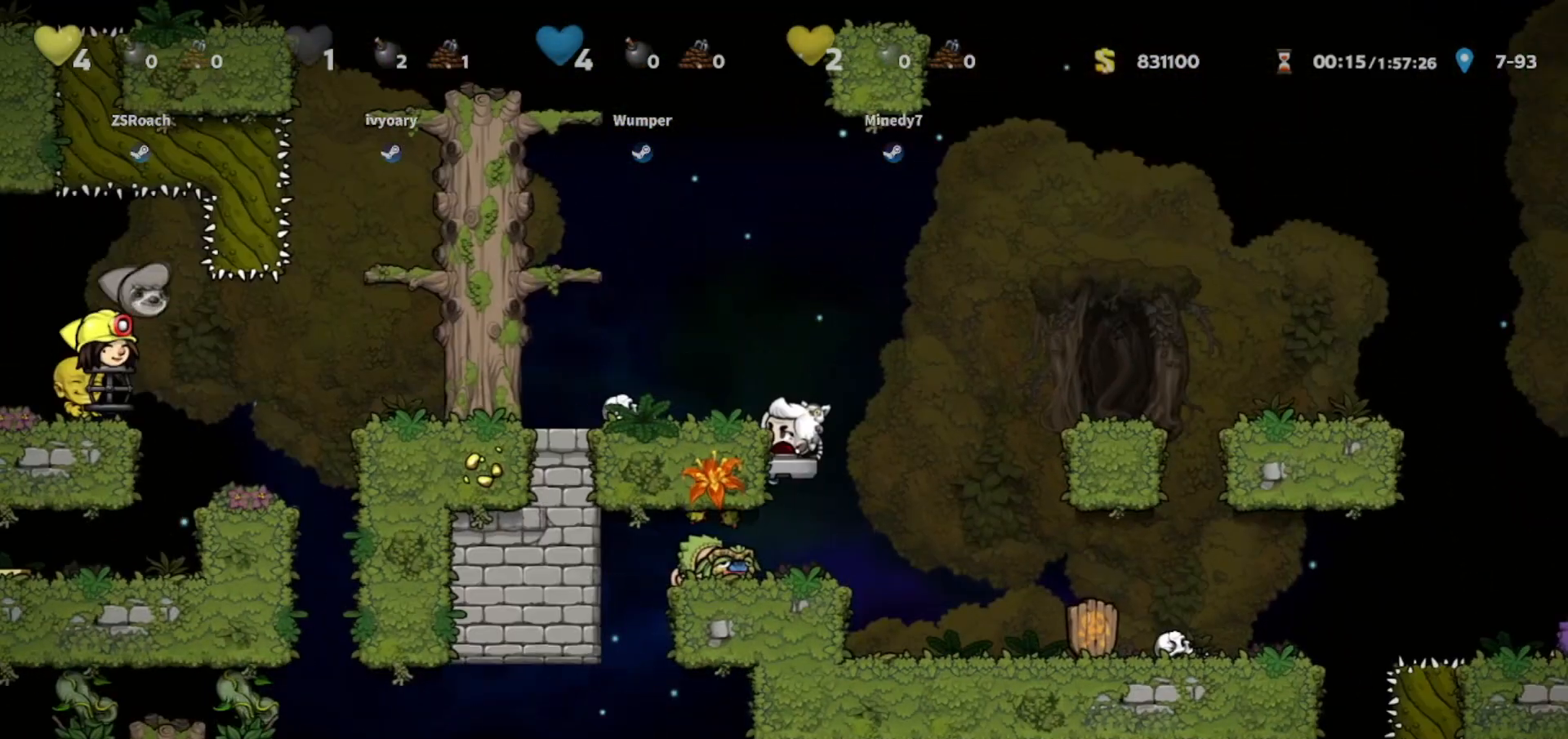
{"keys": ["down"], "events": [[34, "down", "down"], [67, "left", "up"], [468, "walk", "up"]]}
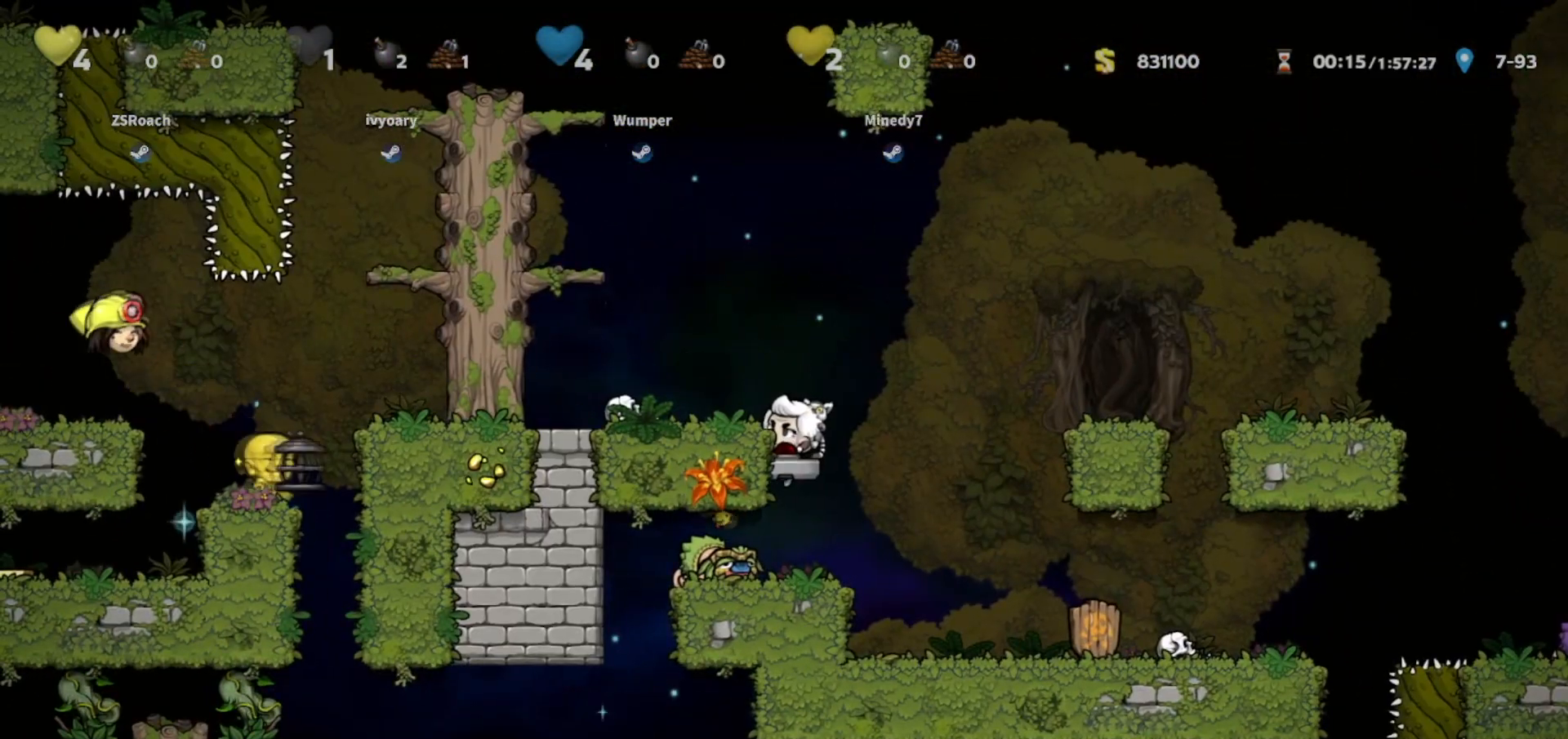
{"keys": ["down"], "events": []}
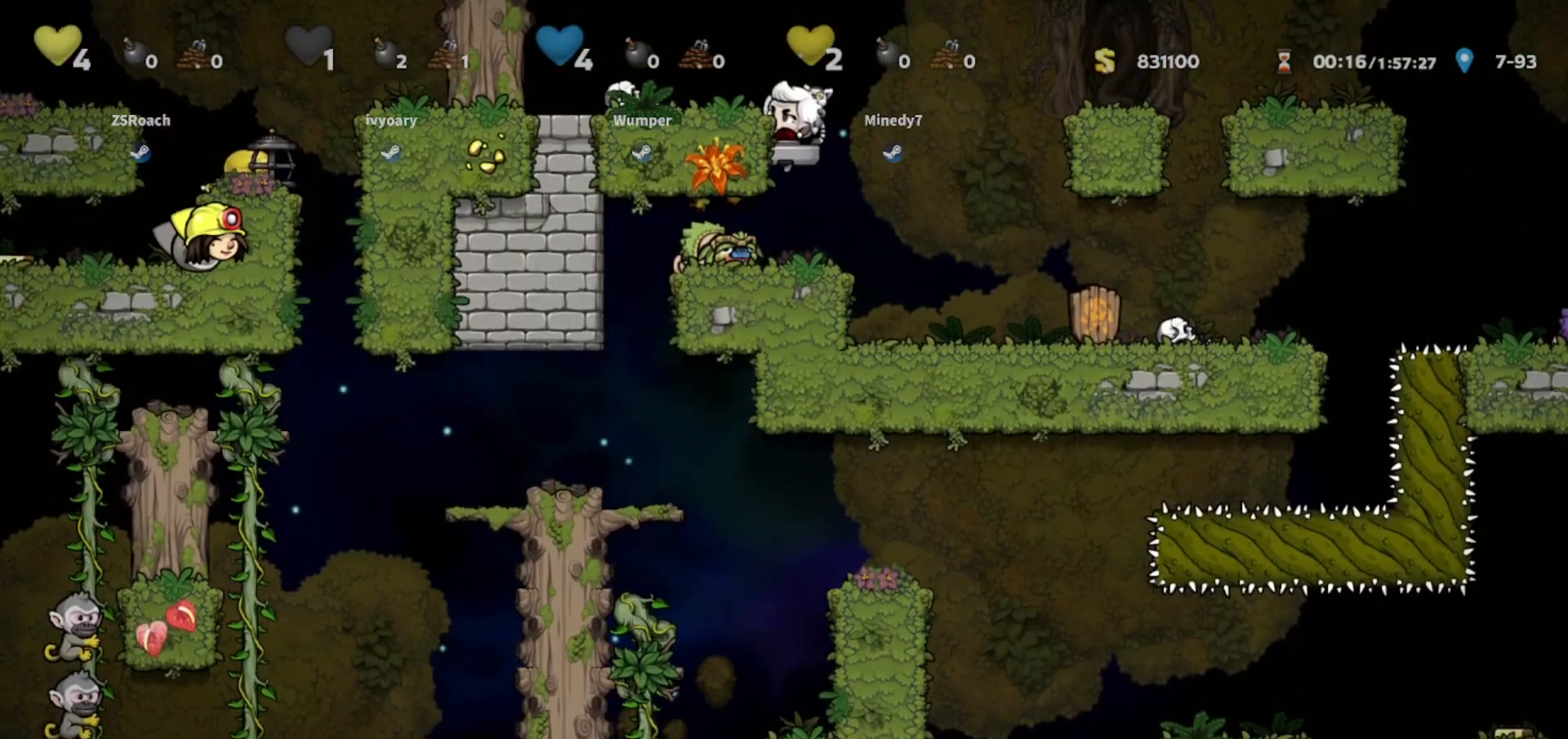
{"keys": ["down", "walk"], "events": [[334, "walk", "down"]]}
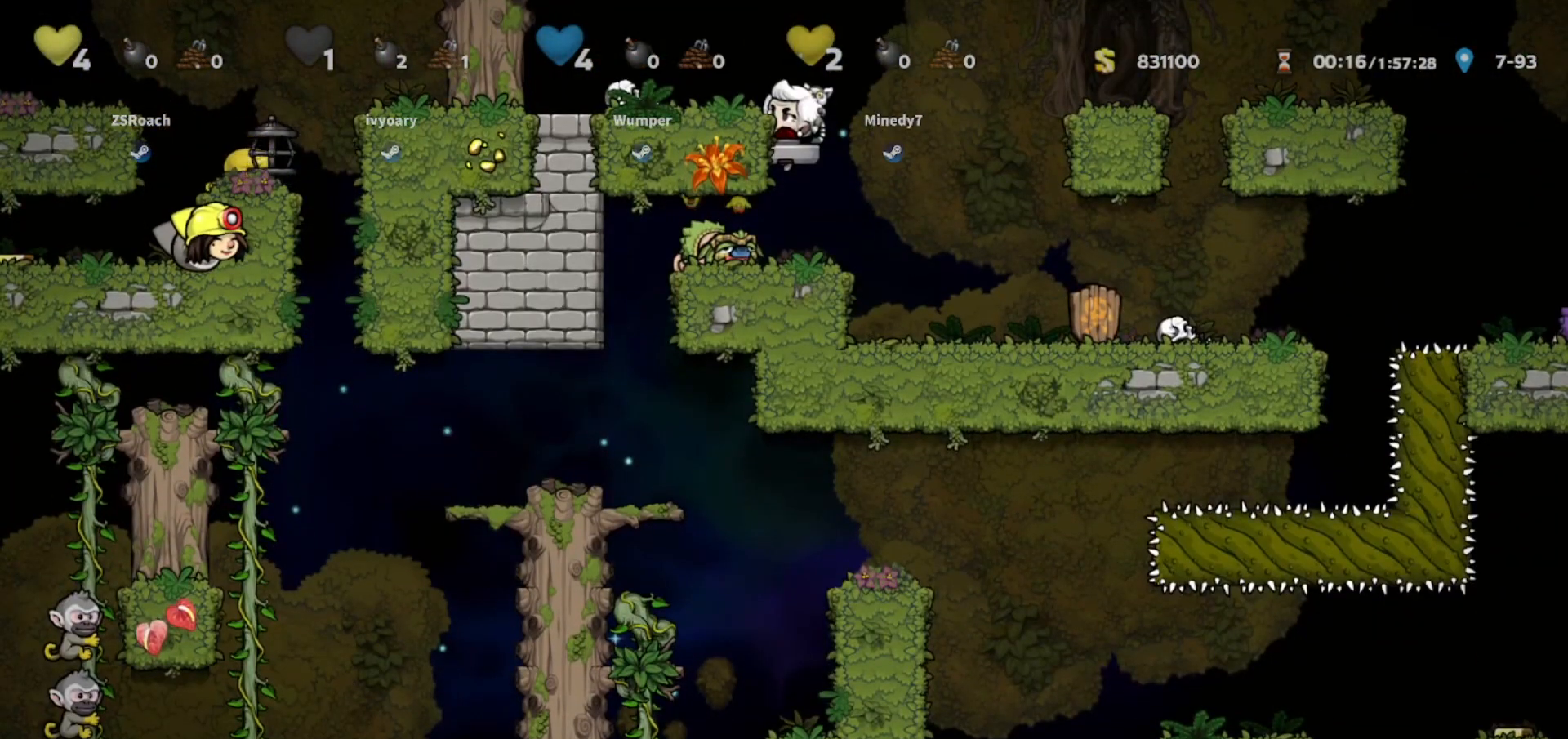
{"keys": ["down"], "events": [[334, "walk", "up"]]}
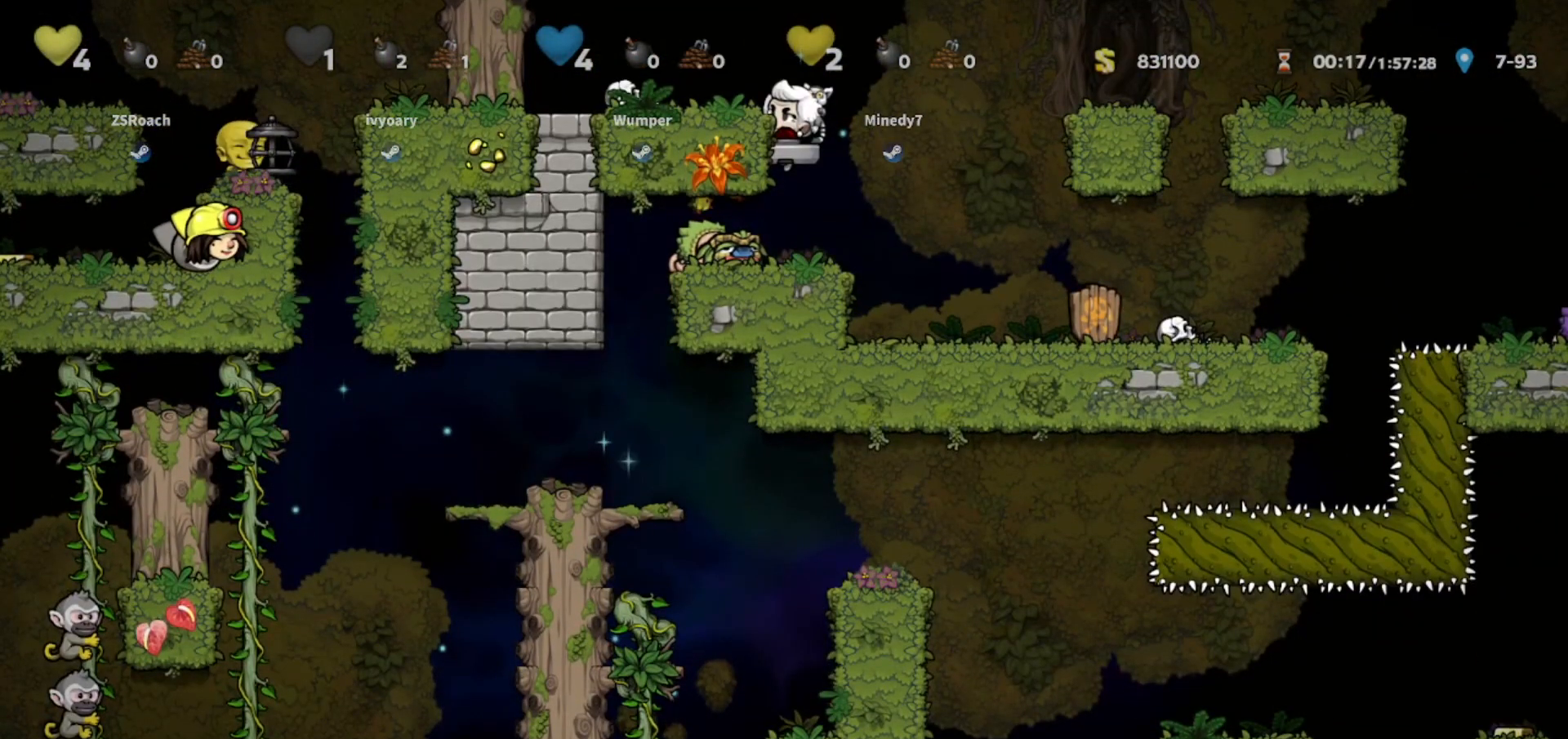
{"keys": ["down", "walk"], "events": [[34, "walk", "down"]]}
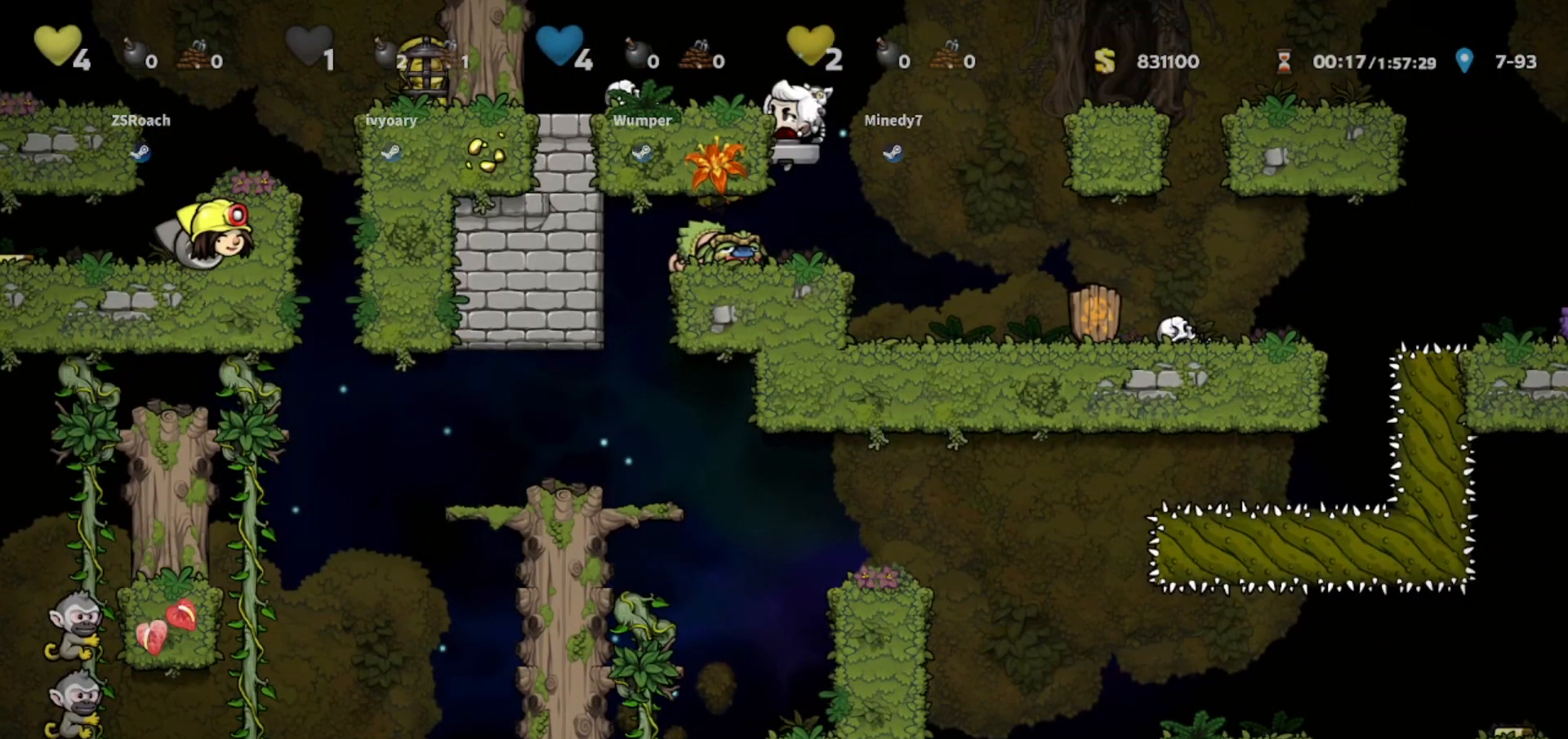
{"keys": ["down", "walk"], "events": []}
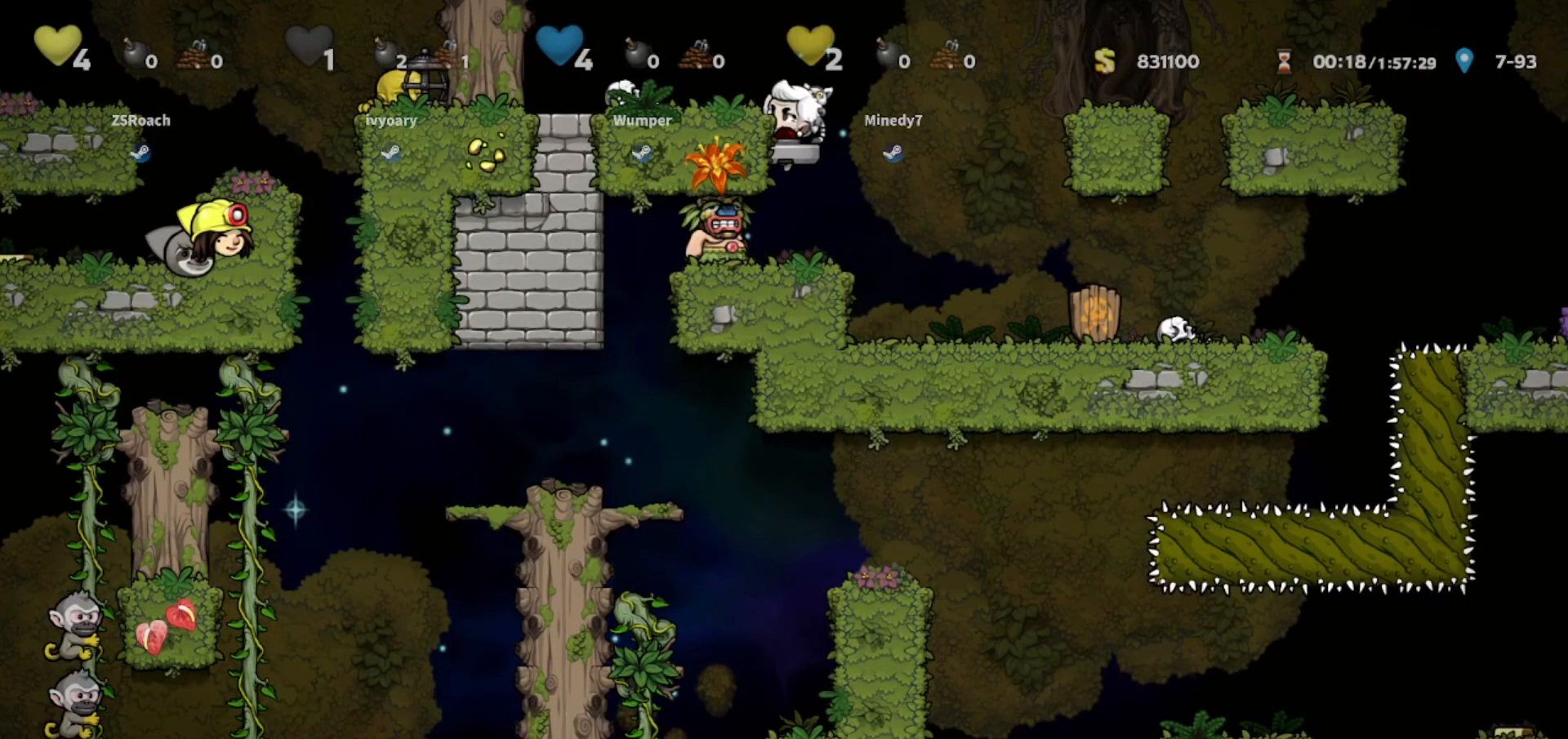
{"keys": ["down", "walk"], "events": []}
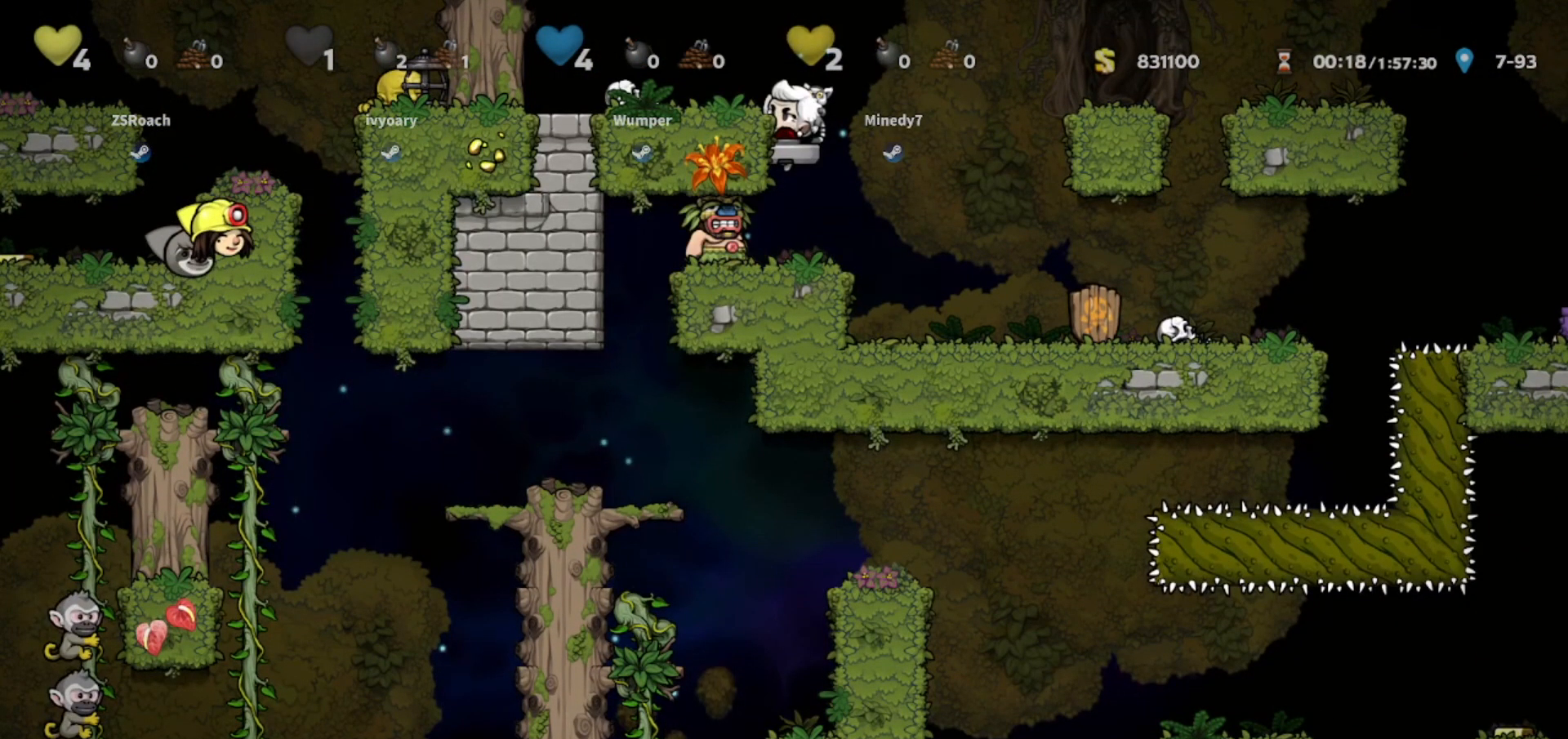
{"keys": ["down", "walk"], "events": []}
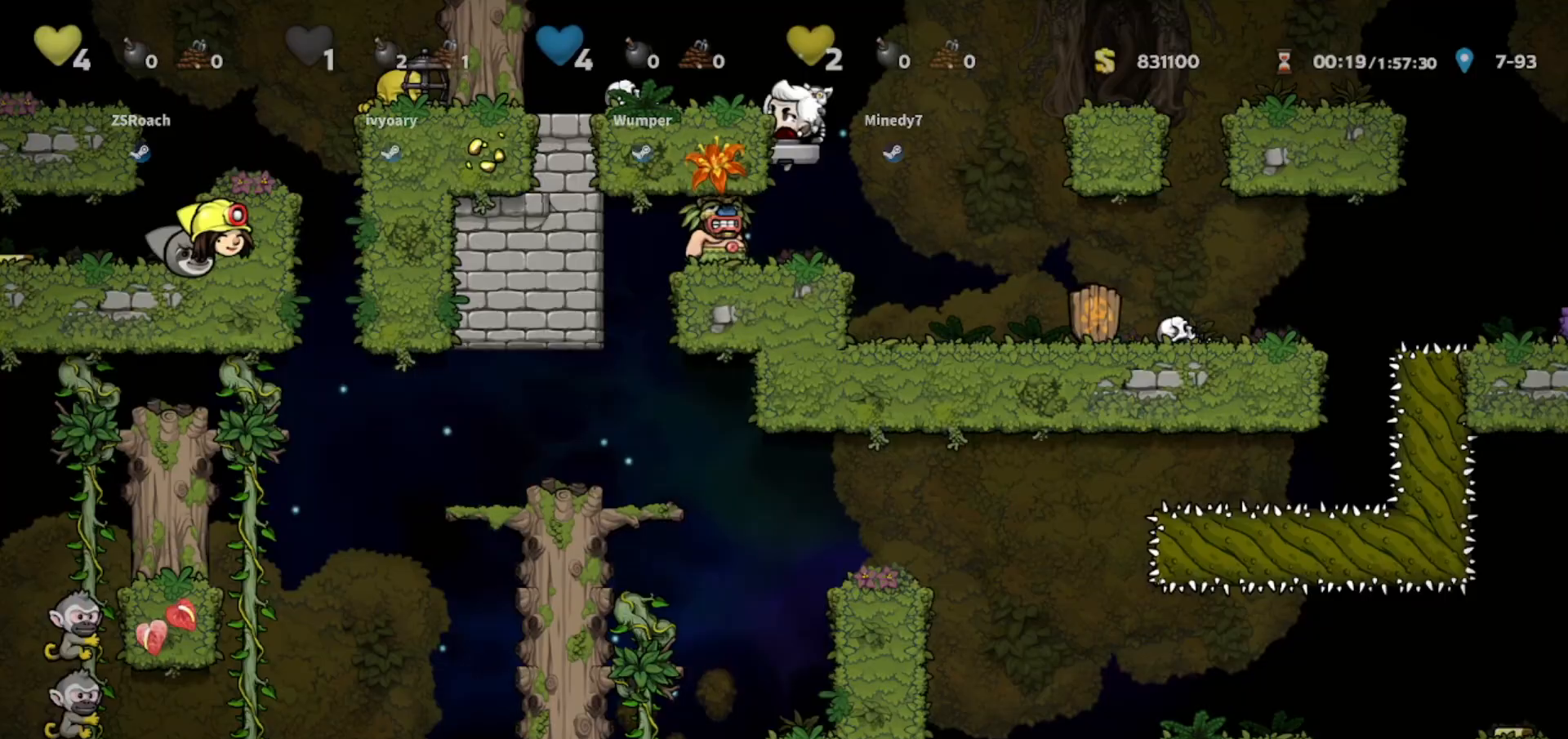
{"keys": ["down", "walk"], "events": []}
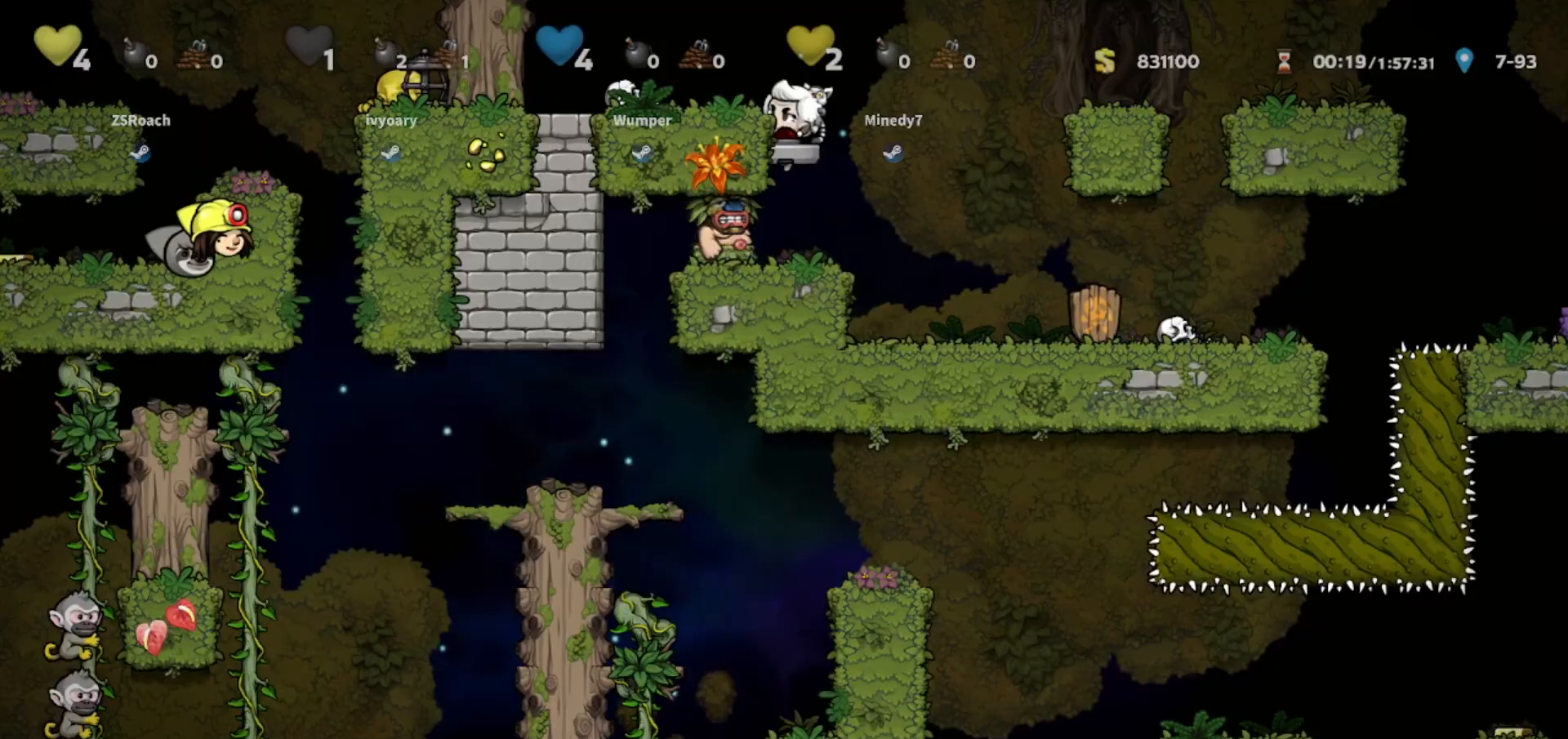
{"keys": ["down", "jump", "walk"], "events": [[367, "jump", "down"]]}
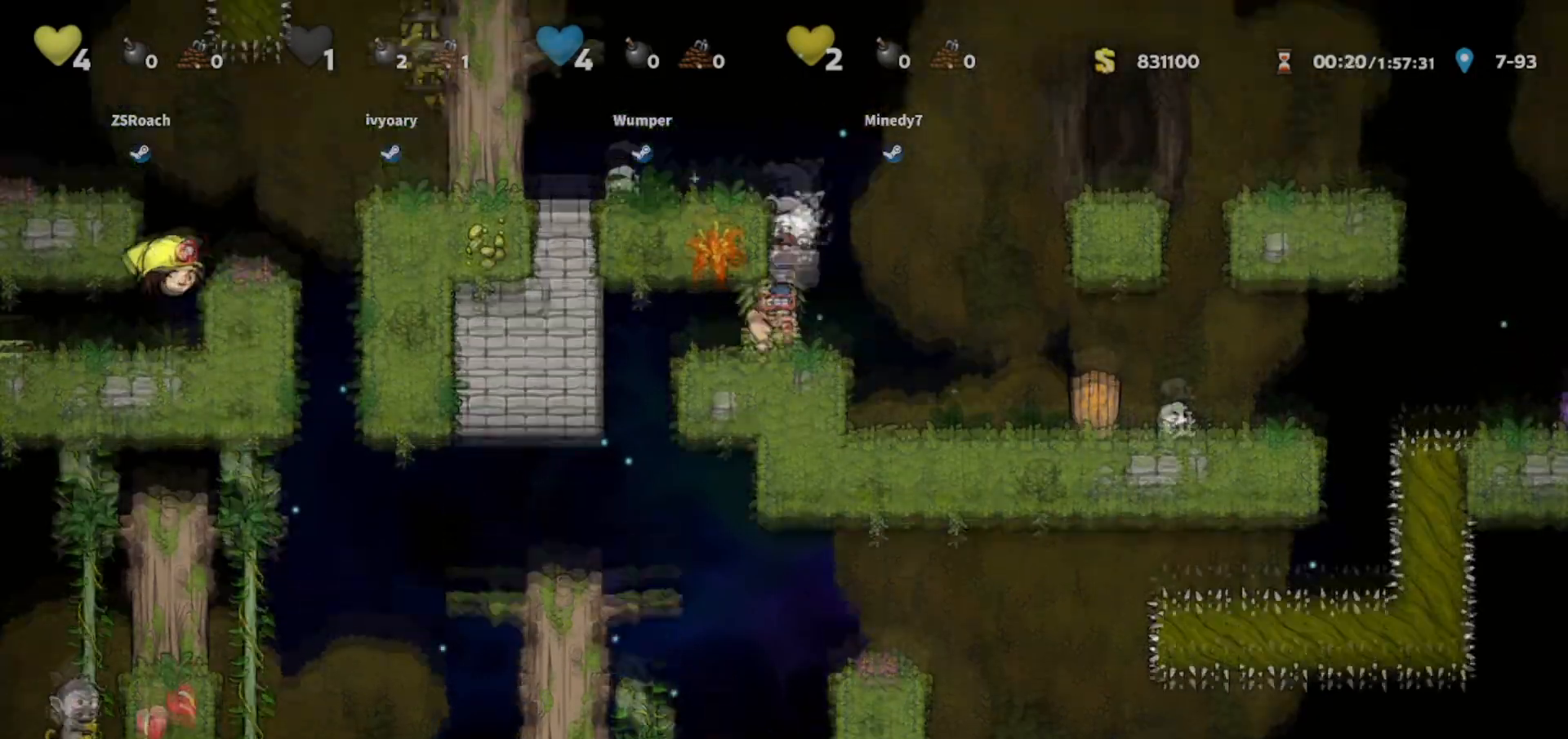
{"keys": ["walk"], "events": [[34, "down", "up"], [34, "jump", "up"], [100, "right", "down"], [401, "right", "up"]]}
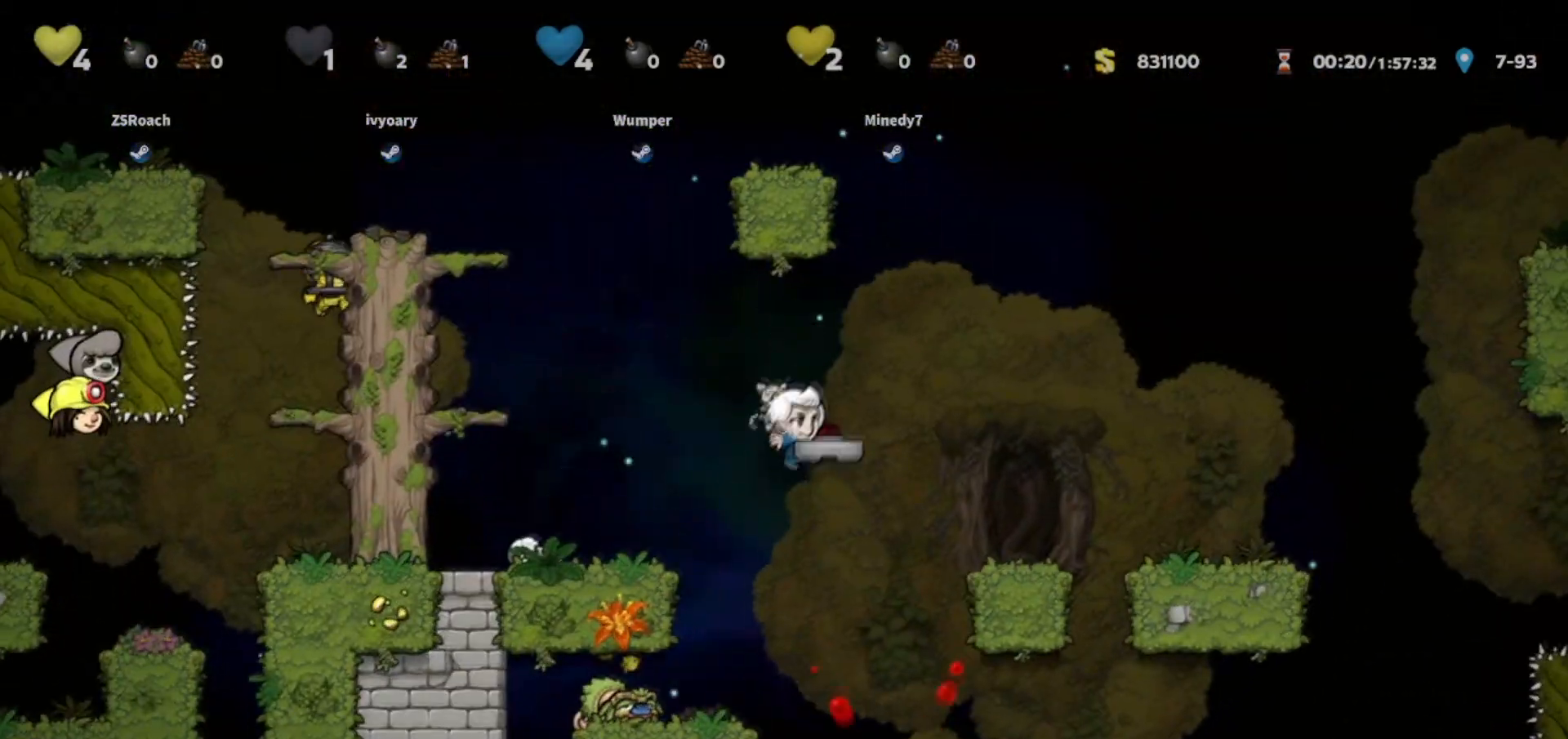
{"keys": ["left"], "events": [[67, "left", "down"], [167, "left", "up"], [334, "left", "down"], [434, "walk", "up"]]}
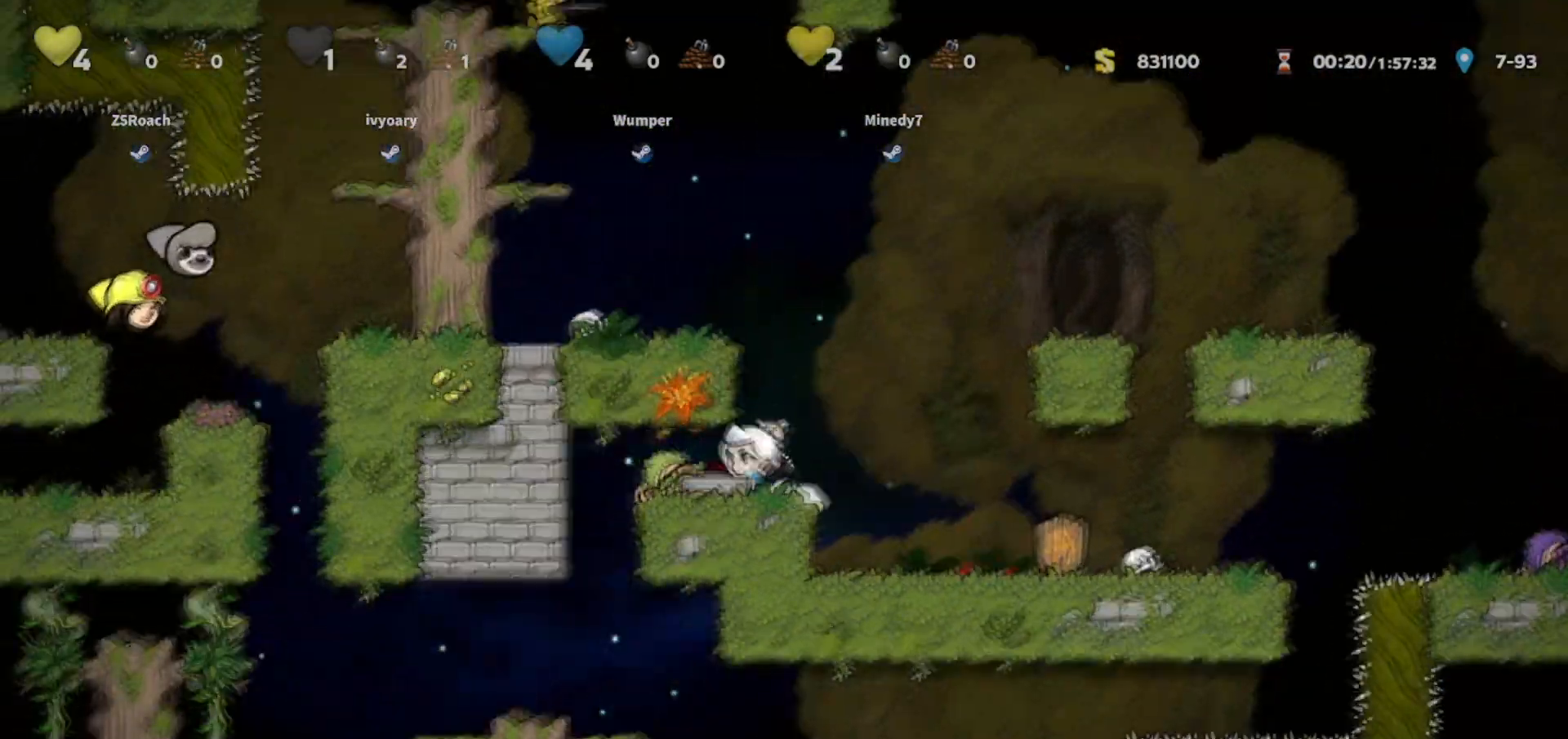
{"keys": ["walk"], "events": [[167, "walk", "down"], [234, "left", "up"]]}
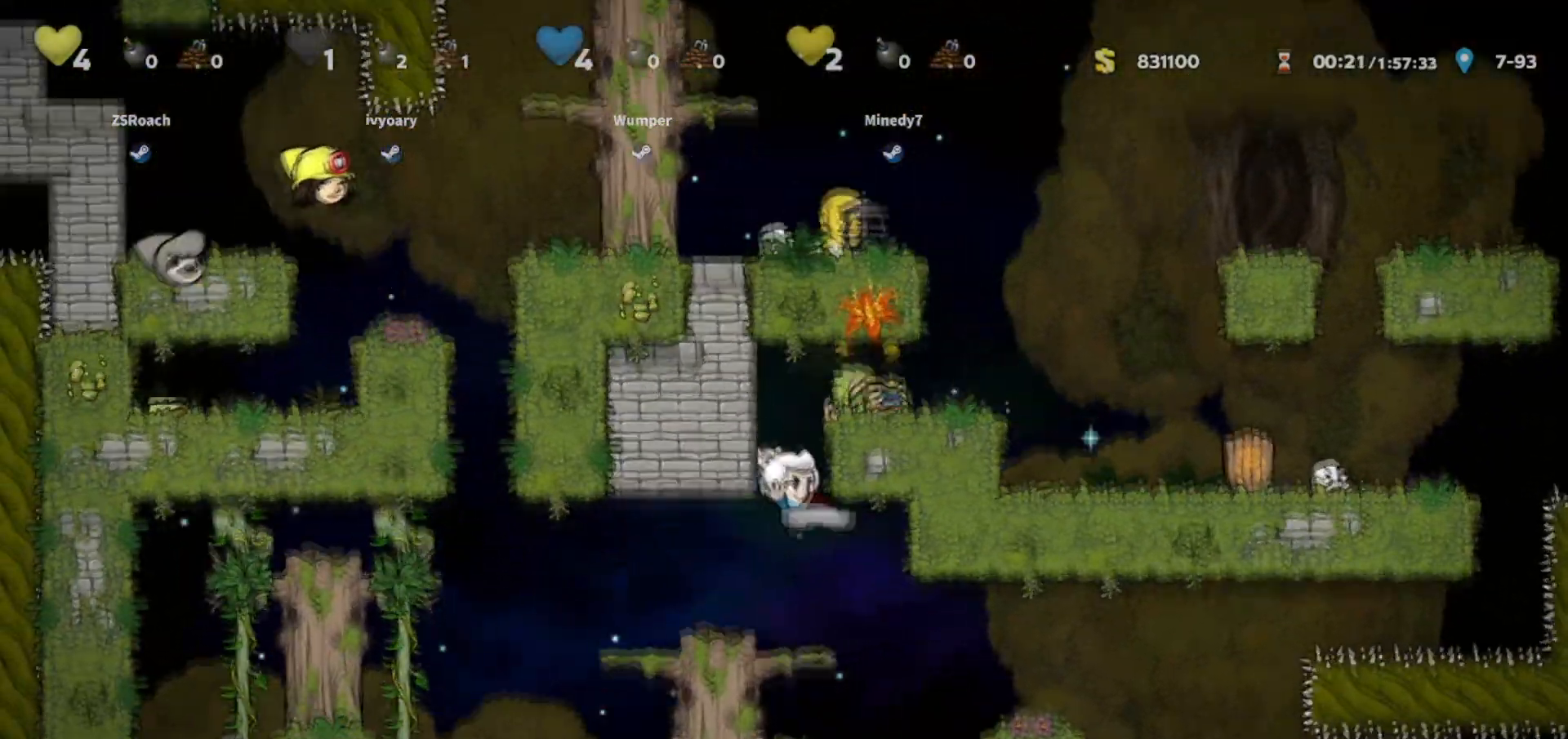
{"keys": ["walk"], "events": [[133, "down", "down"], [267, "jump", "down"], [334, "jump", "up"], [400, "down", "up"]]}
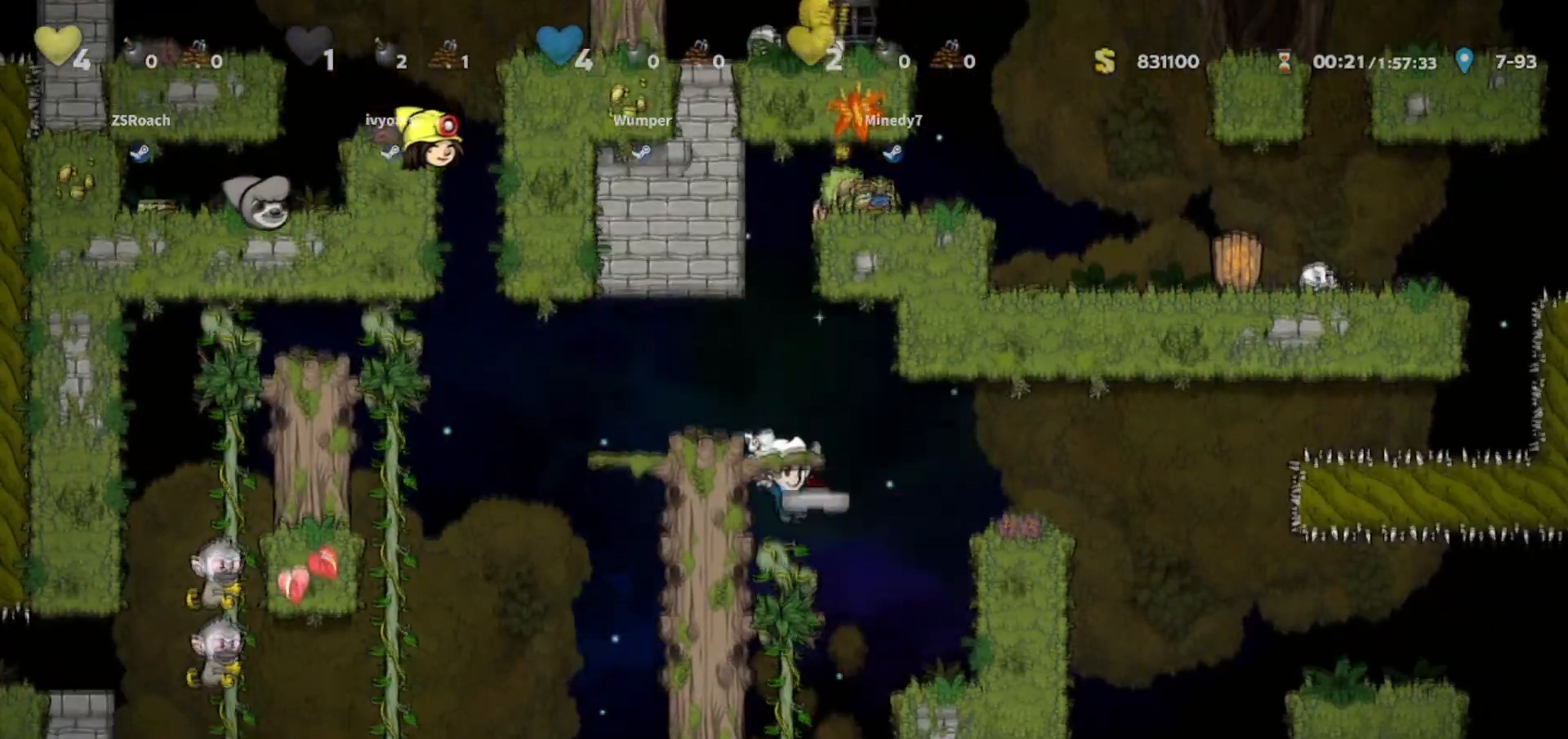
{"keys": [], "events": [[67, "down", "down"], [67, "walk", "up"], [301, "down", "up"]]}
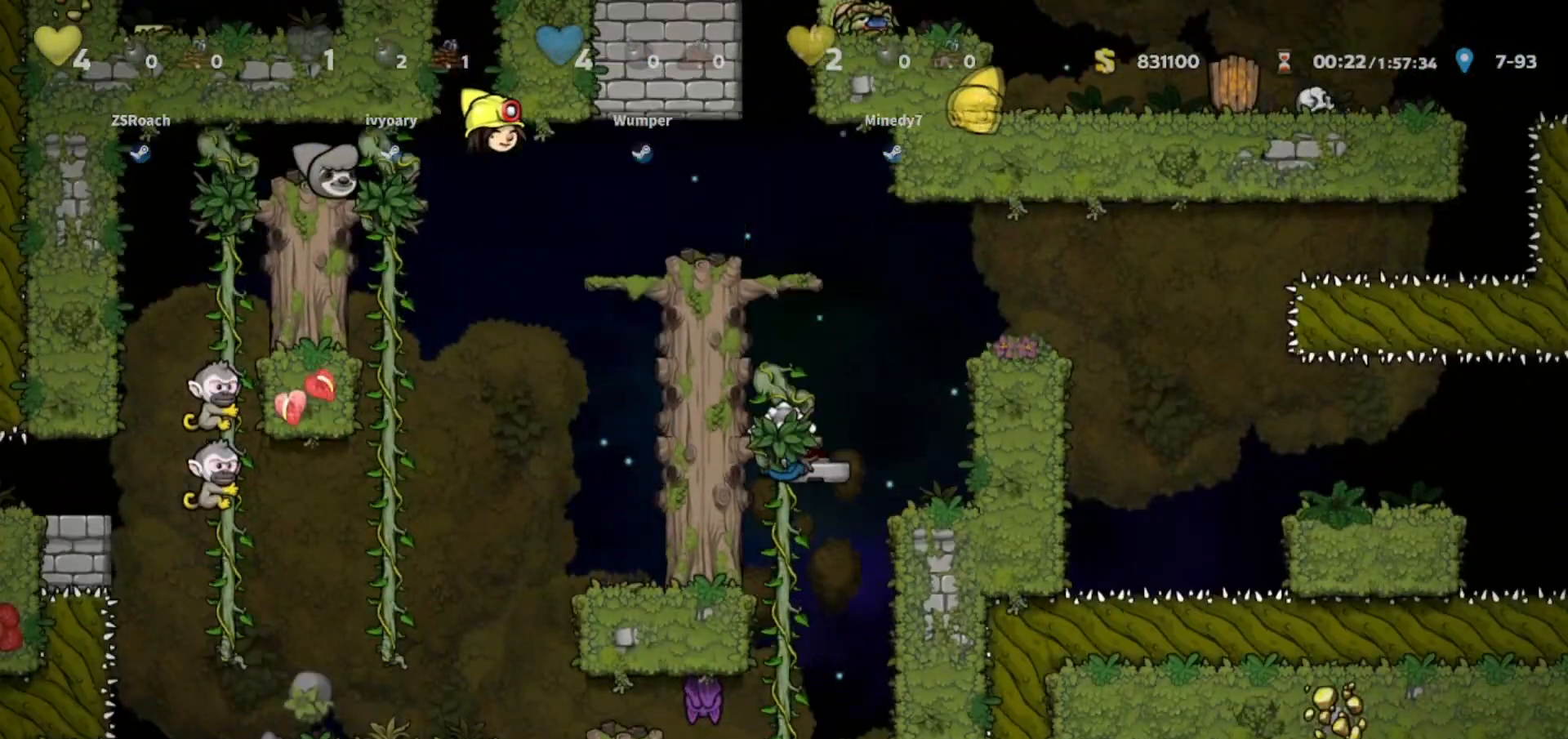
{"keys": [], "events": [[33, "down", "down"], [133, "down", "up"], [267, "down", "down"], [367, "down", "up"]]}
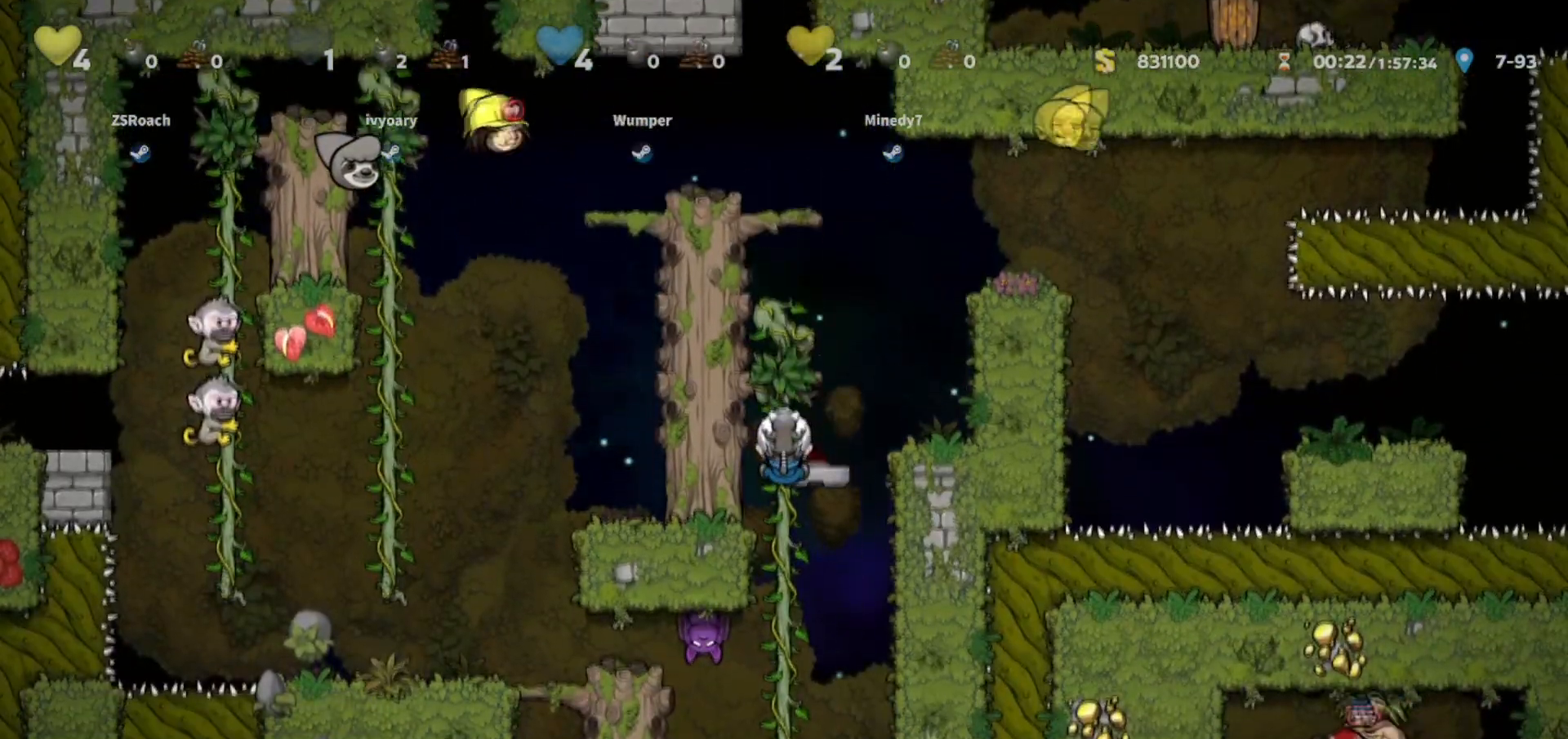
{"keys": ["right", "walk"], "events": [[100, "up", "down"], [134, "jump", "down"], [134, "right", "down"], [167, "up", "up"], [267, "jump", "up"], [334, "walk", "down"]]}
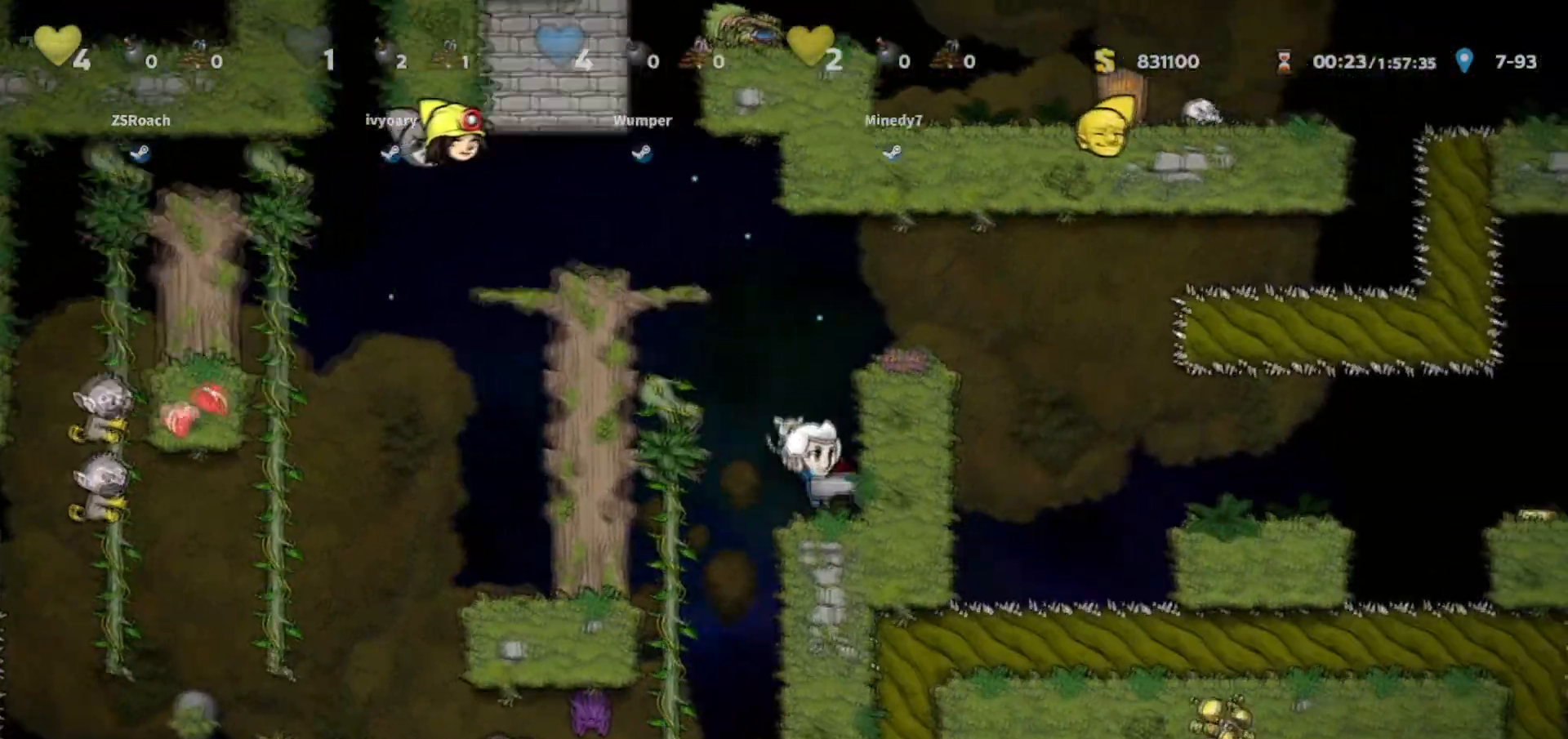
{"keys": ["left", "up"], "events": [[33, "down", "down"], [33, "right", "up"], [100, "whip", "down"], [200, "walk", "up"], [200, "whip", "up"], [233, "down", "up"], [267, "left", "down"], [500, "up", "down"]]}
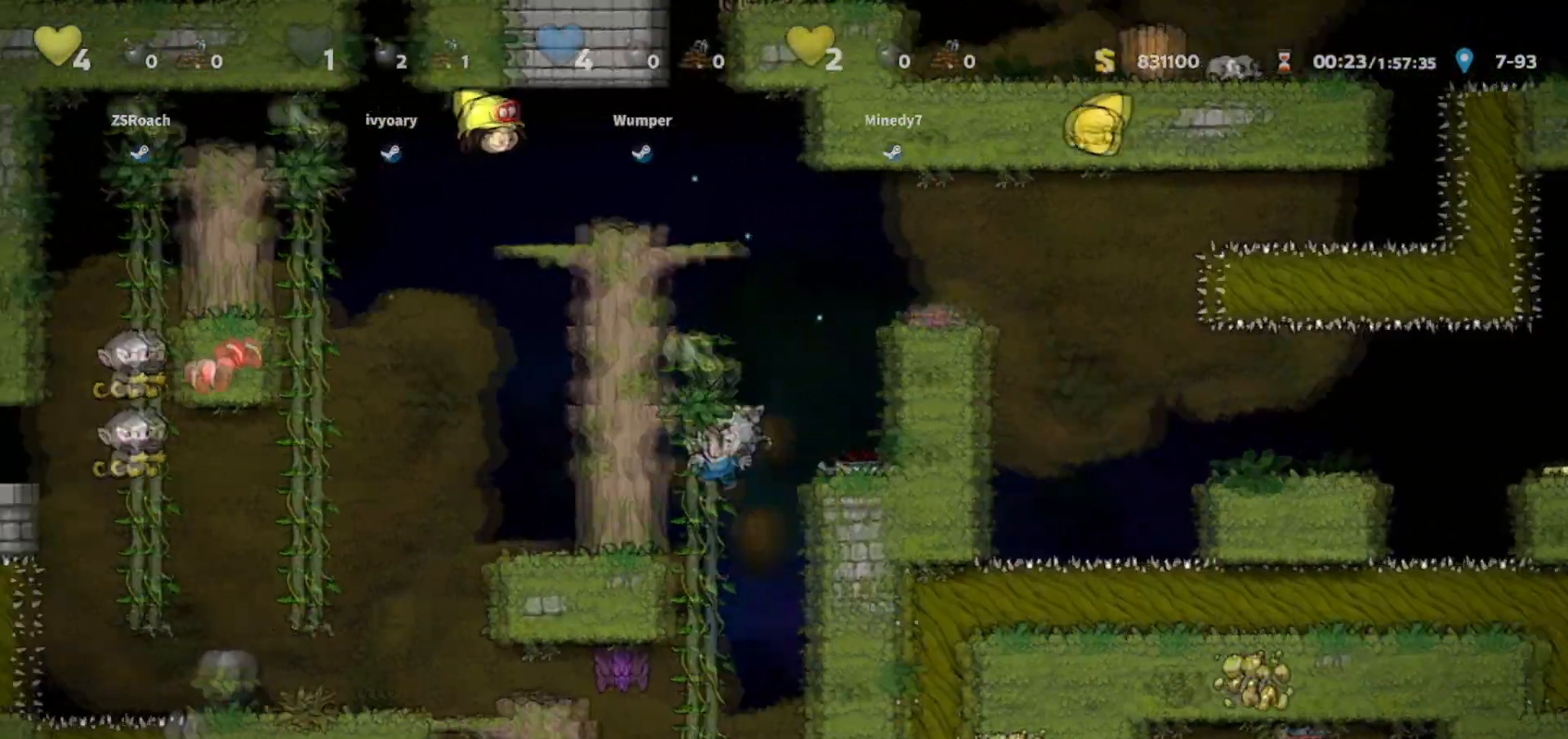
{"keys": ["down", "left", "whip"], "events": [[34, "right", "down"], [67, "left", "up"], [100, "up", "up"], [134, "down", "down"], [167, "right", "up"], [367, "right", "down"], [401, "left", "down"], [468, "right", "up"], [501, "whip", "down"]]}
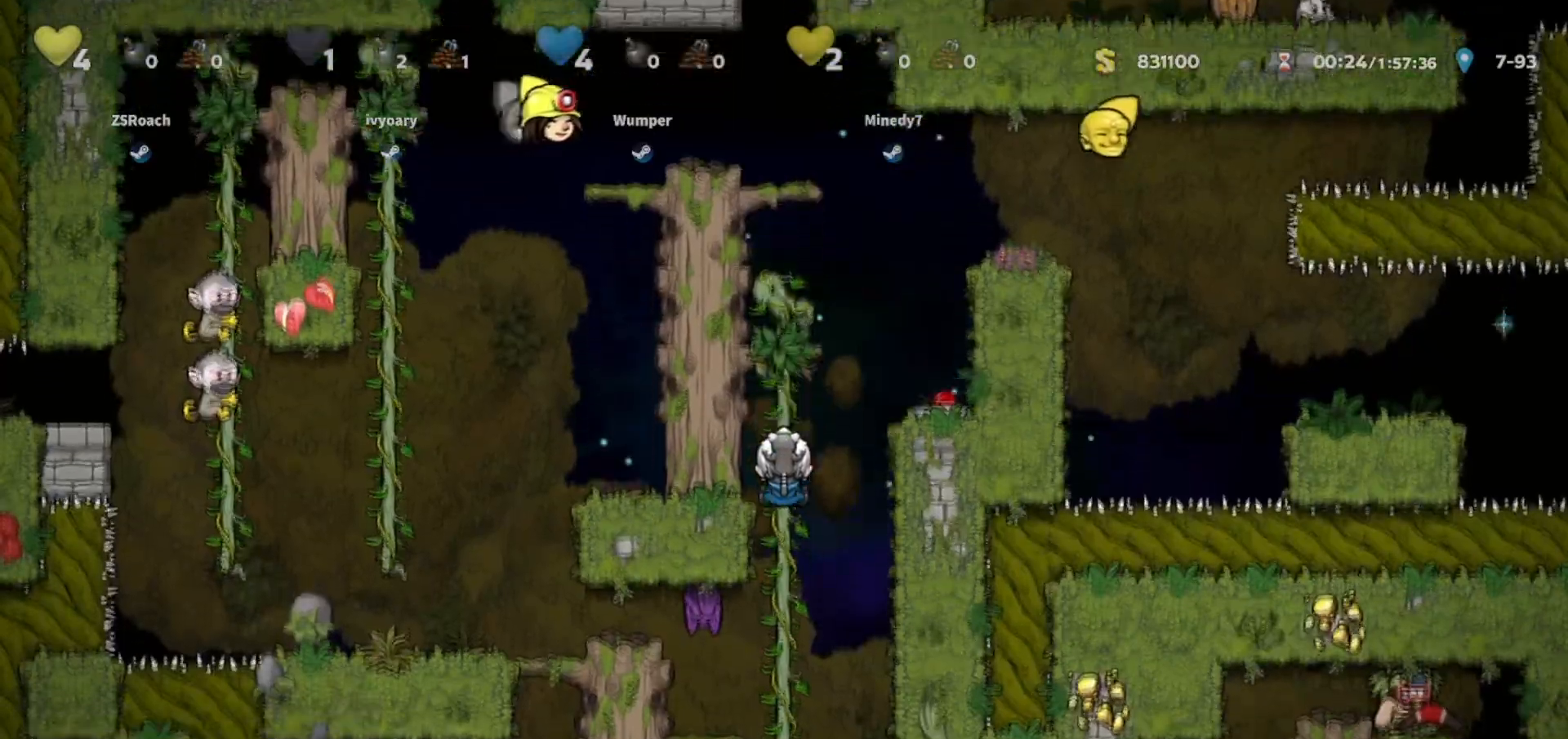
{"keys": ["down"], "events": [[133, "left", "up"], [200, "whip", "up"]]}
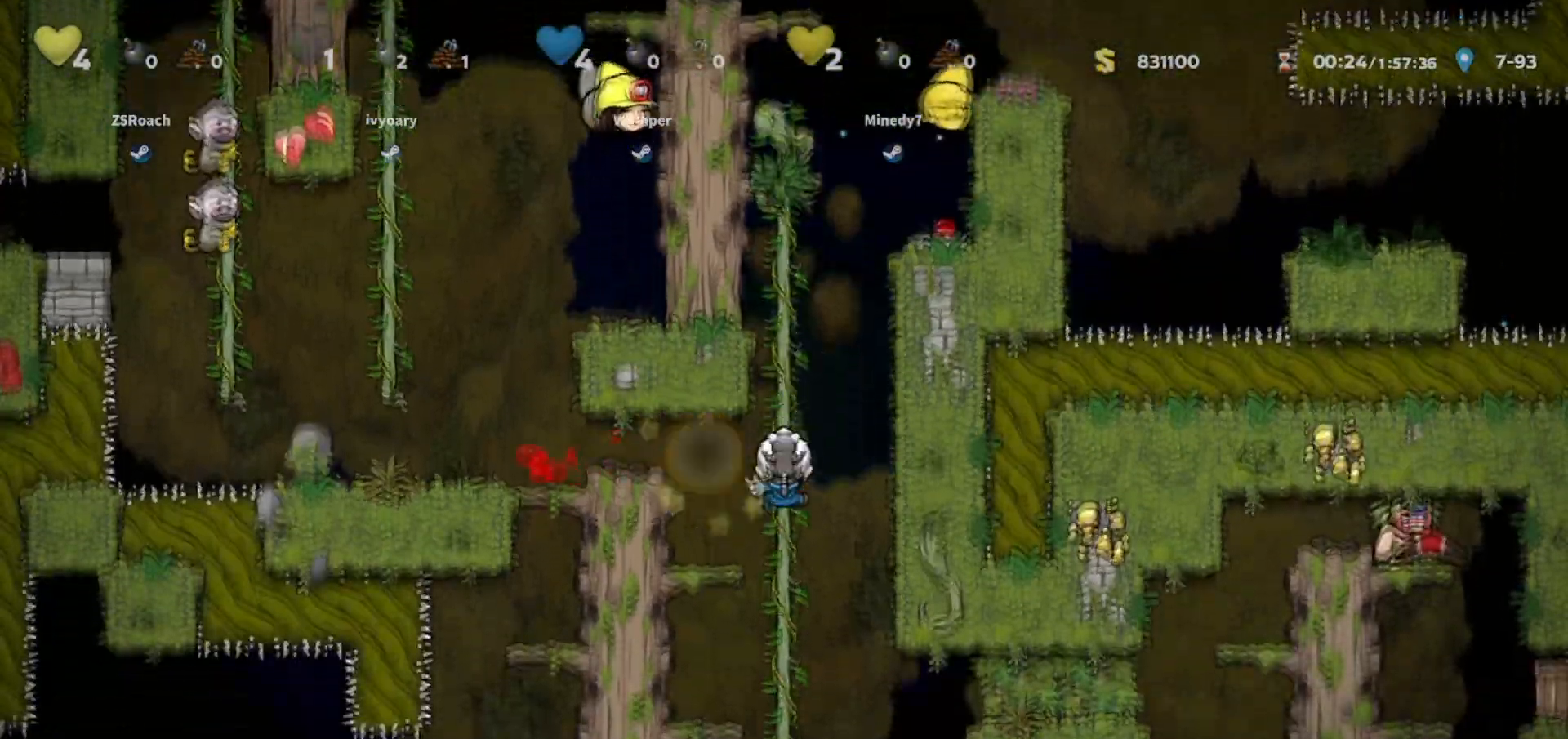
{"keys": ["down", "jump"], "events": [[301, "down", "up"], [434, "down", "down"], [501, "jump", "down"]]}
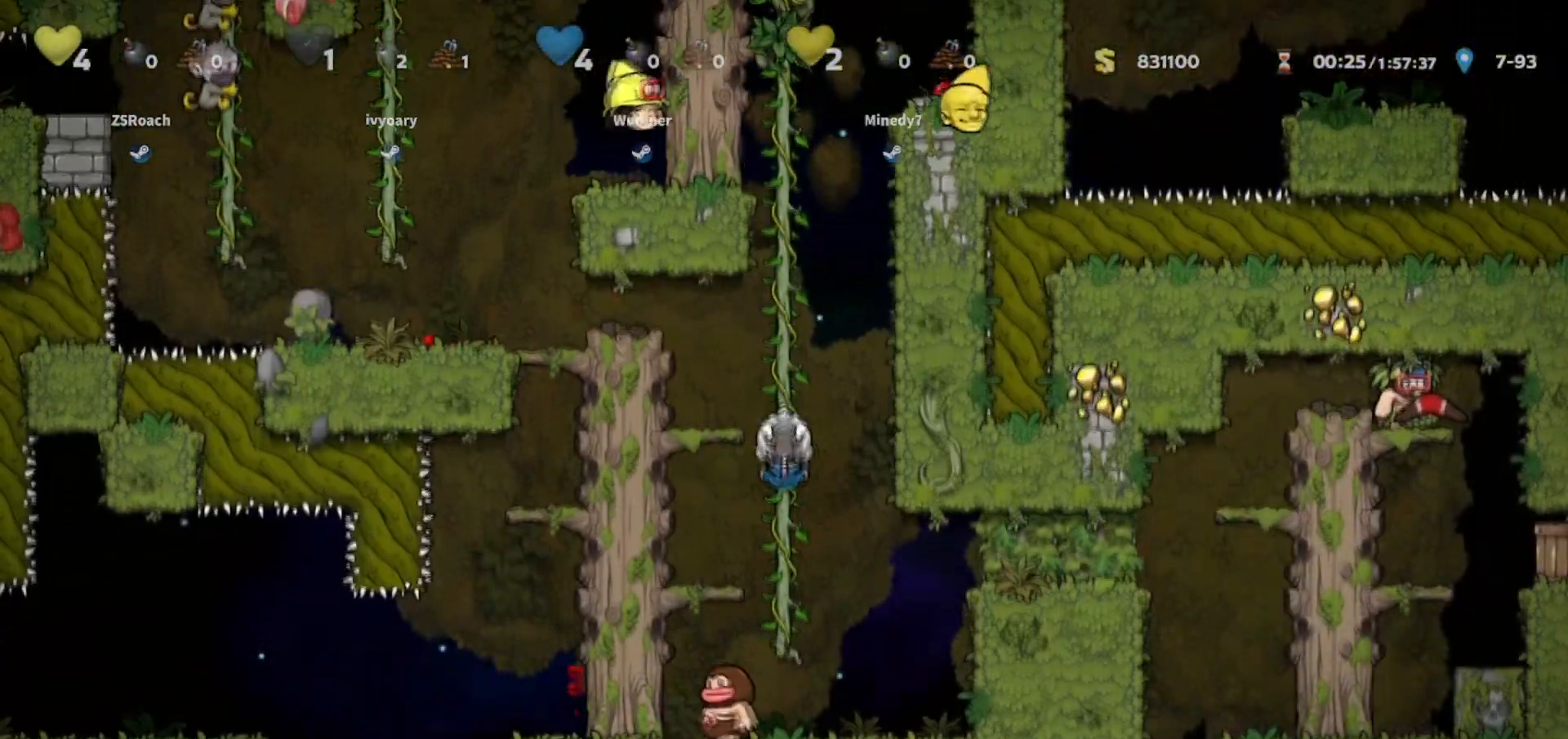
{"keys": ["right", "whip"], "events": [[67, "walk", "down"], [133, "down", "up"], [133, "jump", "up"], [233, "left", "down"], [300, "walk", "up"], [367, "left", "up"], [367, "right", "down"], [400, "whip", "down"]]}
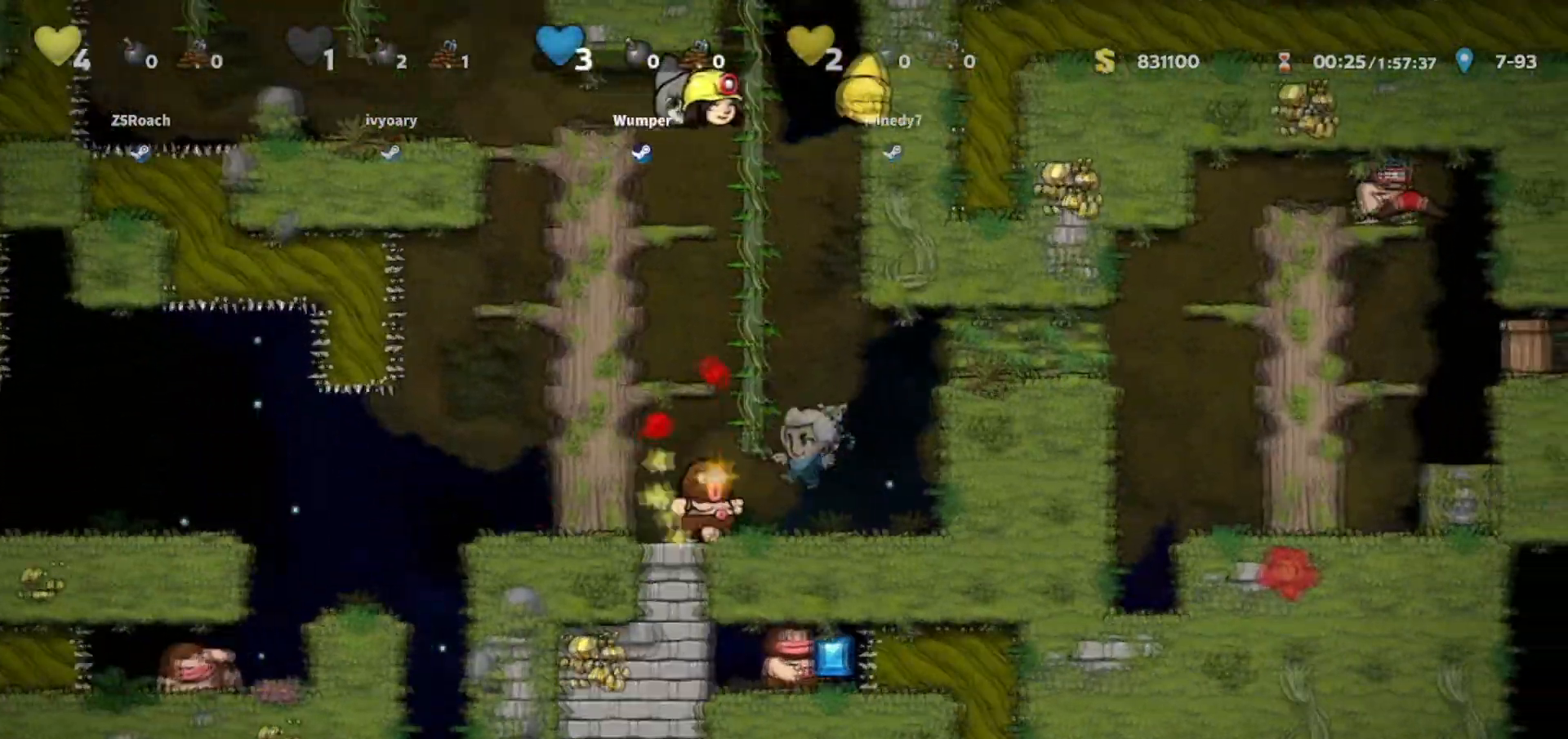
{"keys": ["left", "whip"], "events": [[34, "right", "up"], [34, "whip", "up"], [201, "walk", "down"], [234, "right", "down"], [301, "whip", "down"], [367, "left", "down"], [367, "right", "up"], [501, "walk", "up"]]}
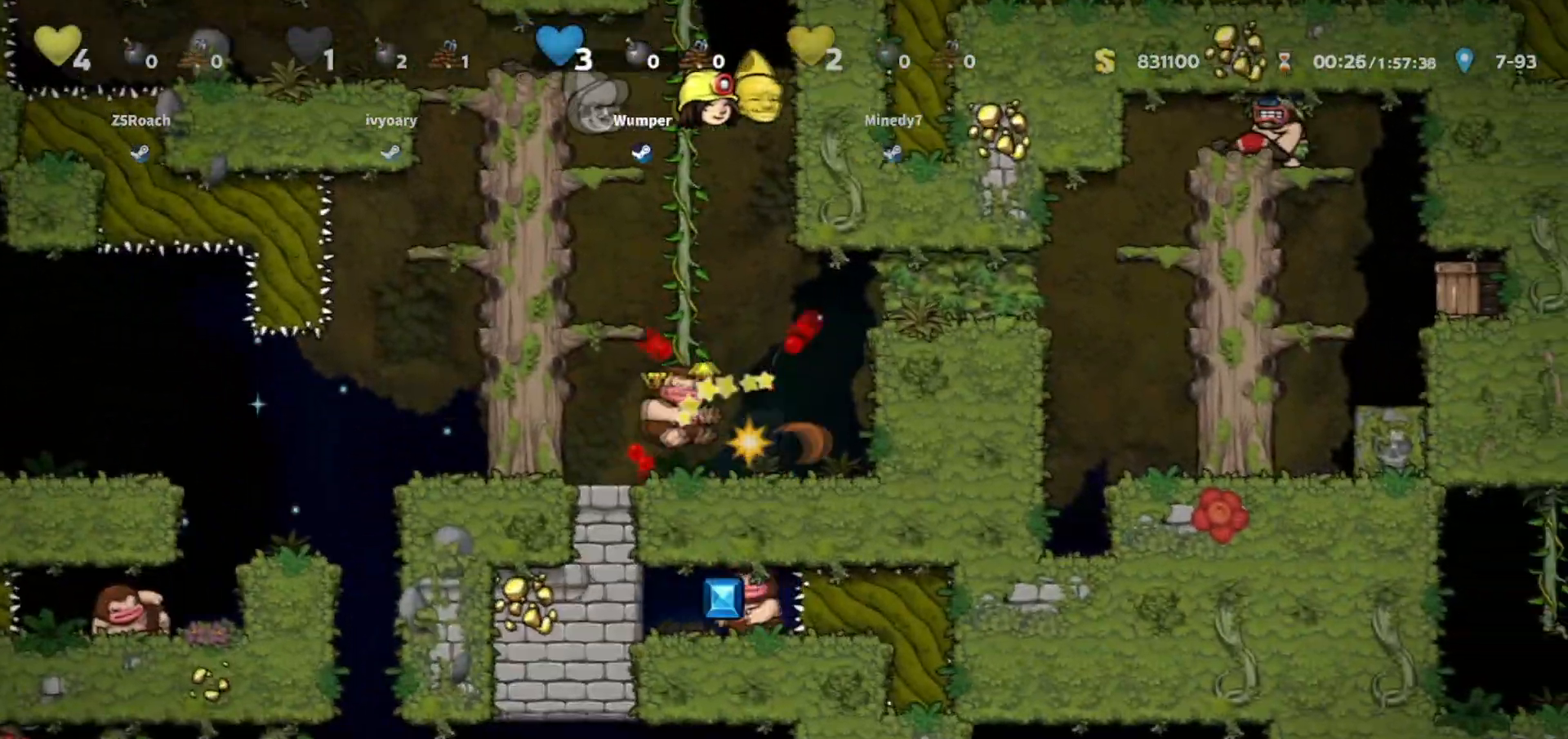
{"keys": ["jump", "up", "whip"], "events": [[33, "whip", "up"], [67, "jump", "down"], [167, "up", "down"], [200, "left", "up"], [233, "jump", "up"], [300, "jump", "down"], [500, "whip", "down"]]}
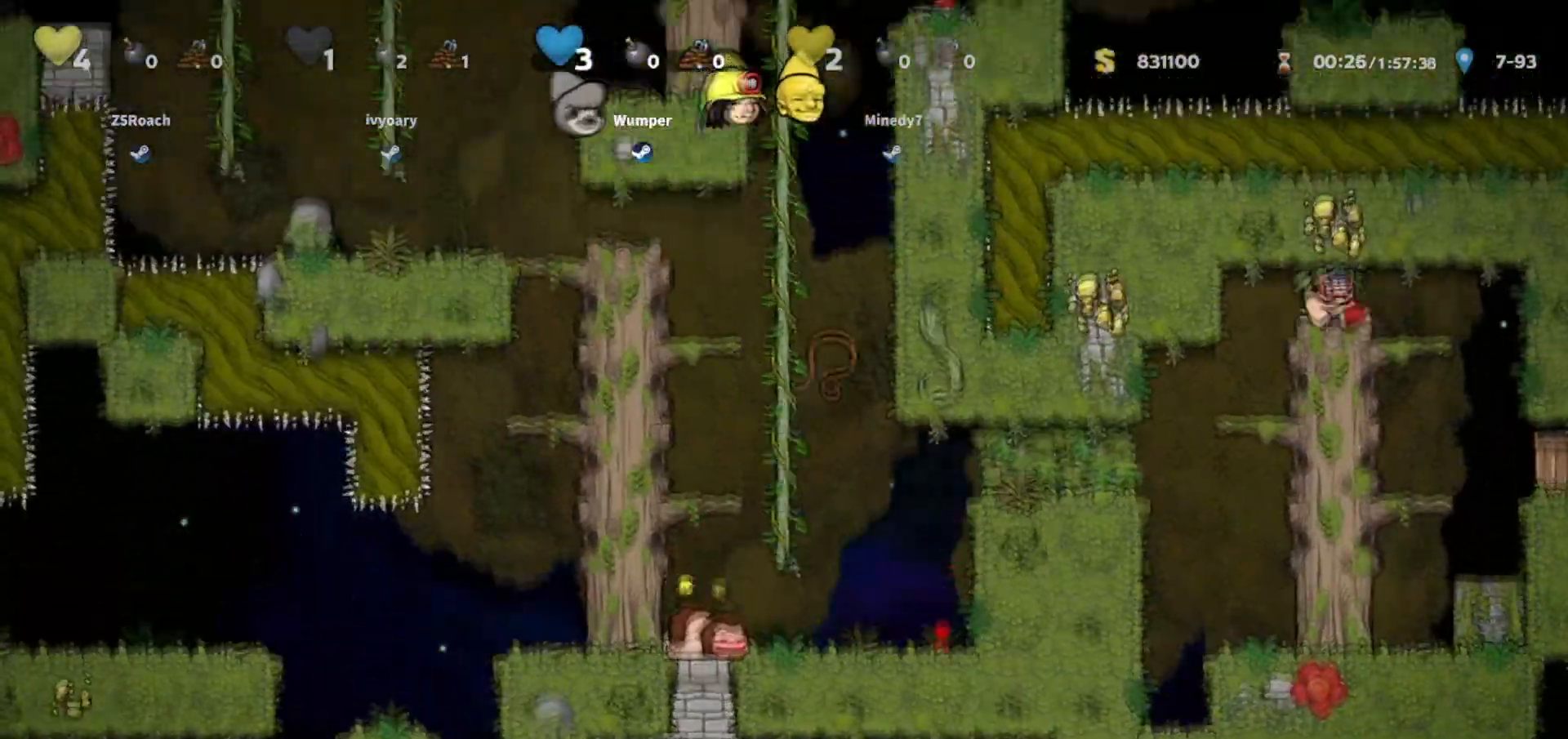
{"keys": ["jump", "up", "whip"], "events": [[67, "jump", "up"], [167, "whip", "up"], [201, "jump", "down"], [367, "whip", "down"]]}
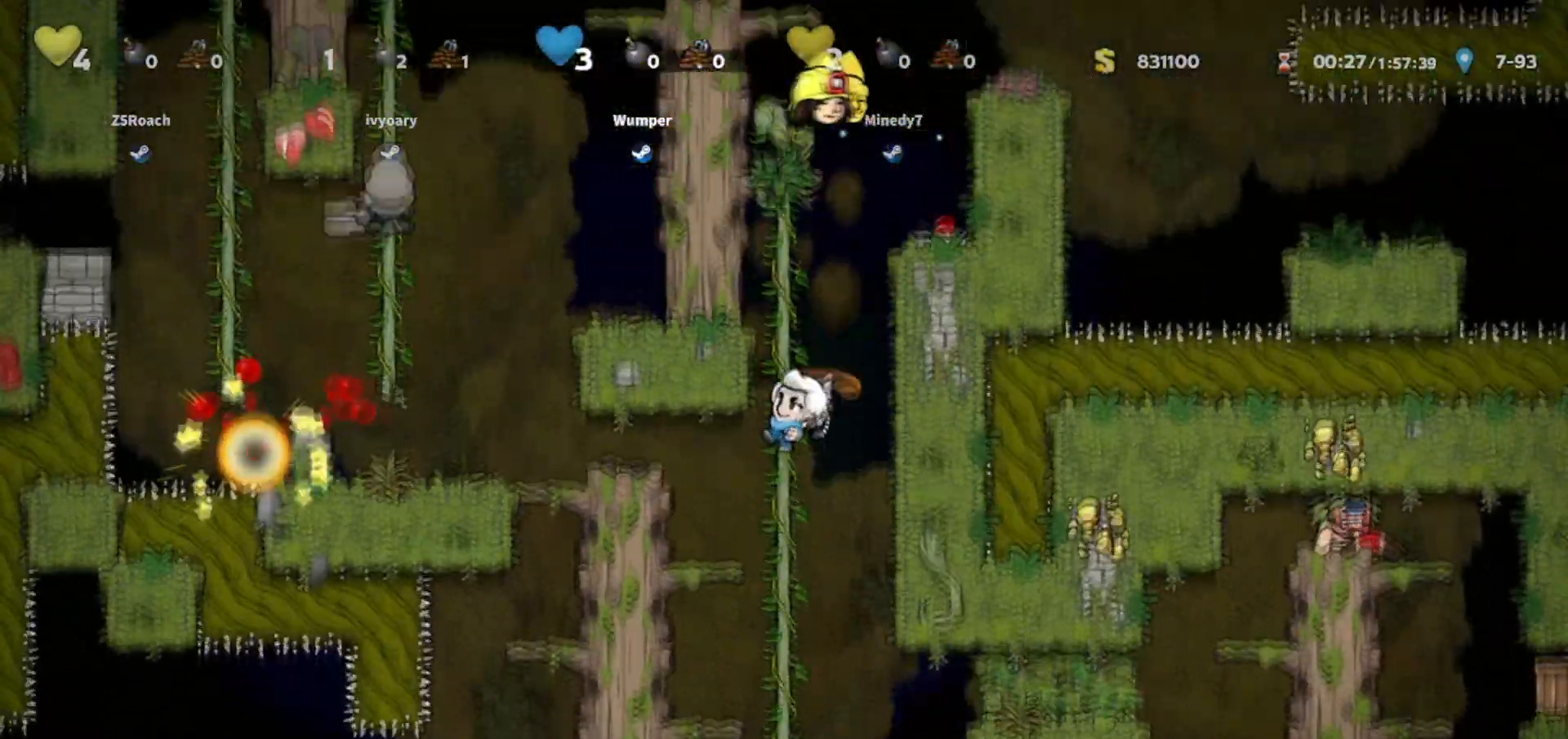
{"keys": ["jump", "right"], "events": [[33, "jump", "up"], [33, "whip", "up"], [367, "jump", "down"], [367, "right", "down"], [367, "up", "up"]]}